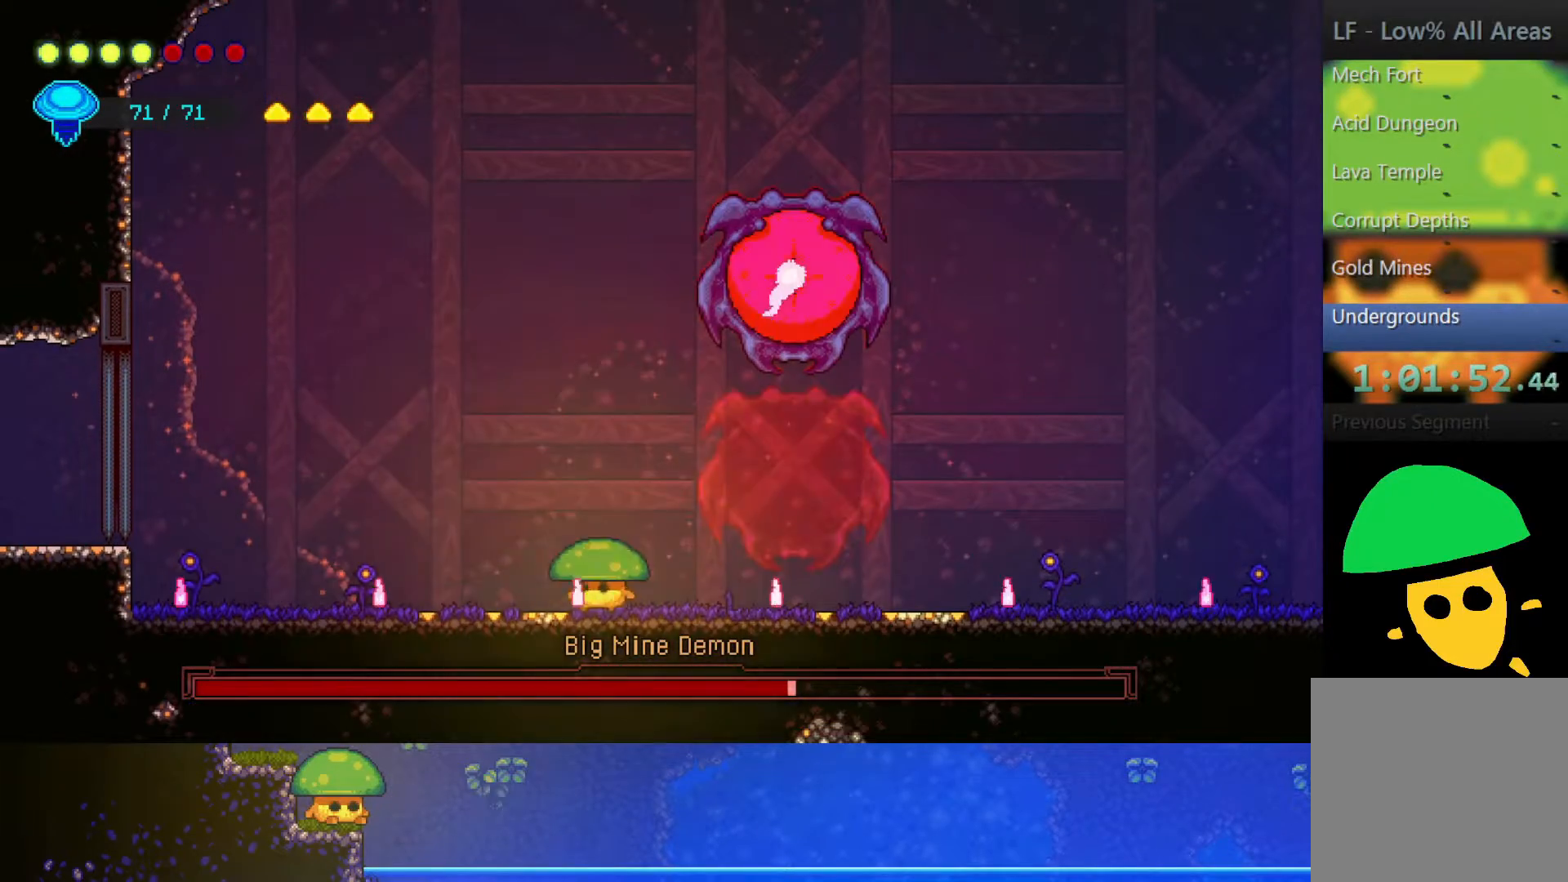
Gameplay with a controller (PlayStation layout); each line is a JSON object with the inputs held at the frame after it. "events" lists button and stick changes between this image and that frame as [ms after this image, input, new state], when the widget could be followed in between.
{"buttons": ["SQUARE"], "left_stick": "center", "right_stick": "center", "events": [[50, "left_stick", "up"], [100, "CROSS", "down"], [250, "CROSS", "up"], [250, "R2", "down"], [450, "R2", "up"], [467, "left_stick", "center"], [500, "SQUARE", "down"]]}
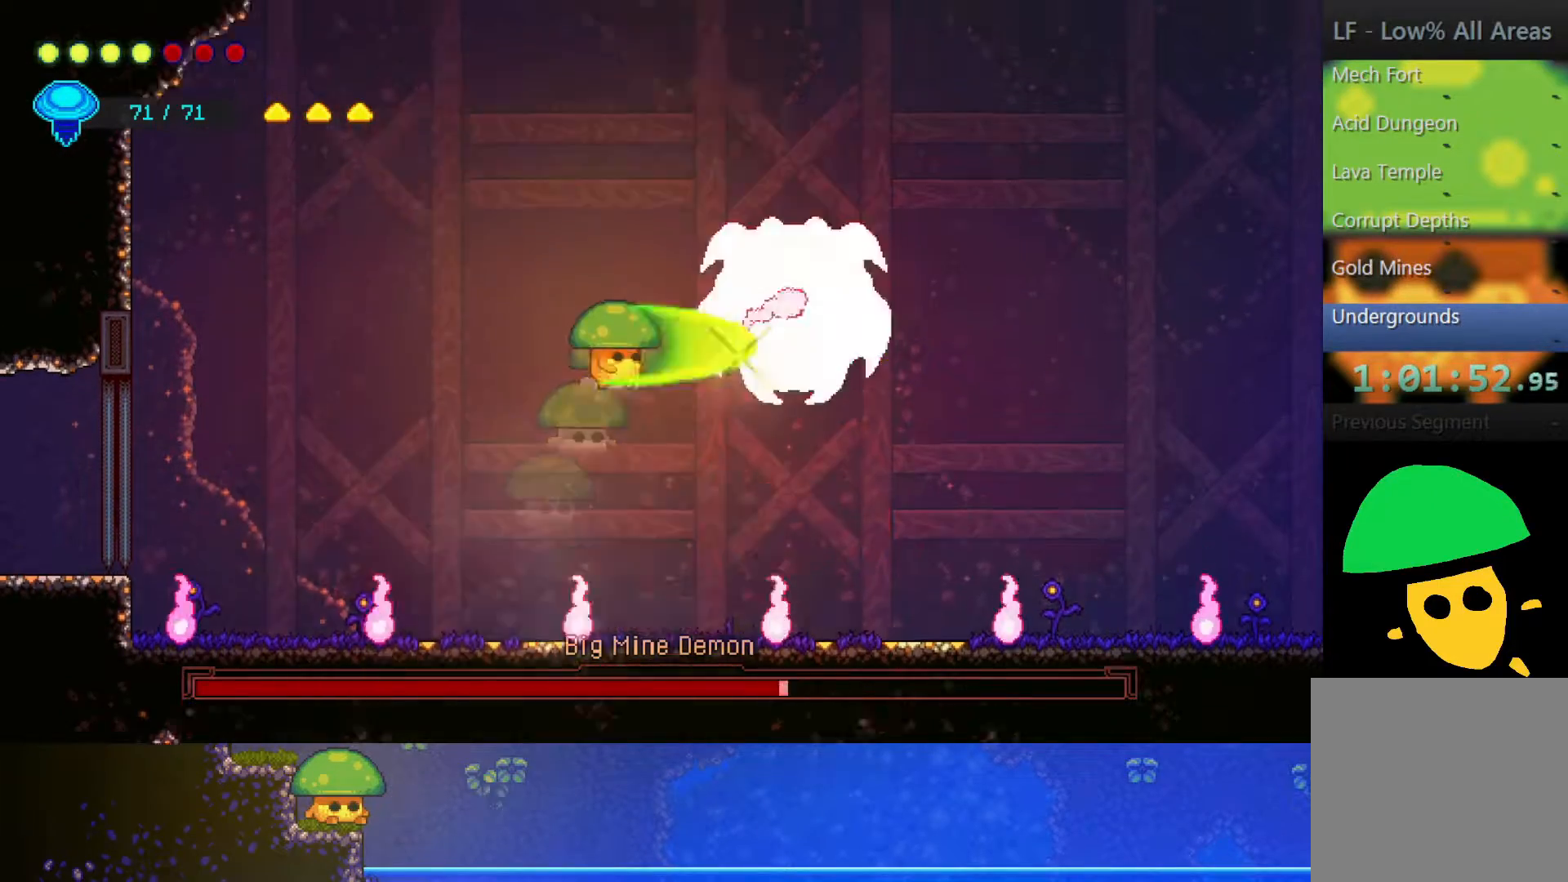
{"buttons": ["SQUARE"], "left_stick": "center", "right_stick": "center", "events": [[100, "SQUARE", "up"], [250, "left_stick", "right"], [267, "SQUARE", "down"], [317, "left_stick", "center"], [400, "SQUARE", "up"], [500, "SQUARE", "down"]]}
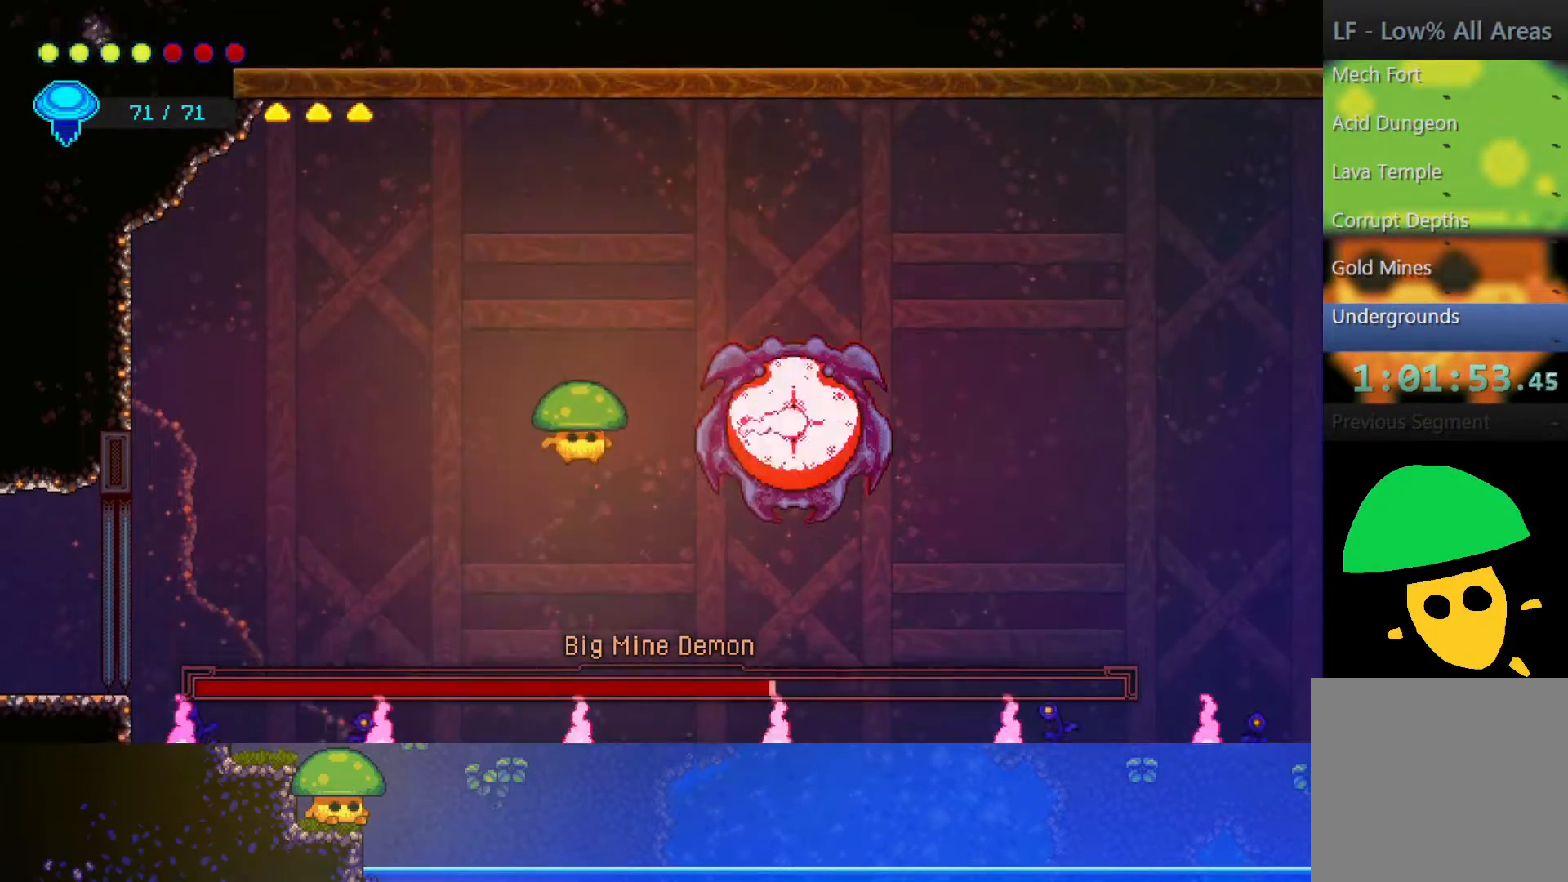
{"buttons": [], "left_stick": "center", "right_stick": "center", "events": [[100, "SQUARE", "up"], [117, "left_stick", "left"], [400, "left_stick", "right"], [467, "left_stick", "center"]]}
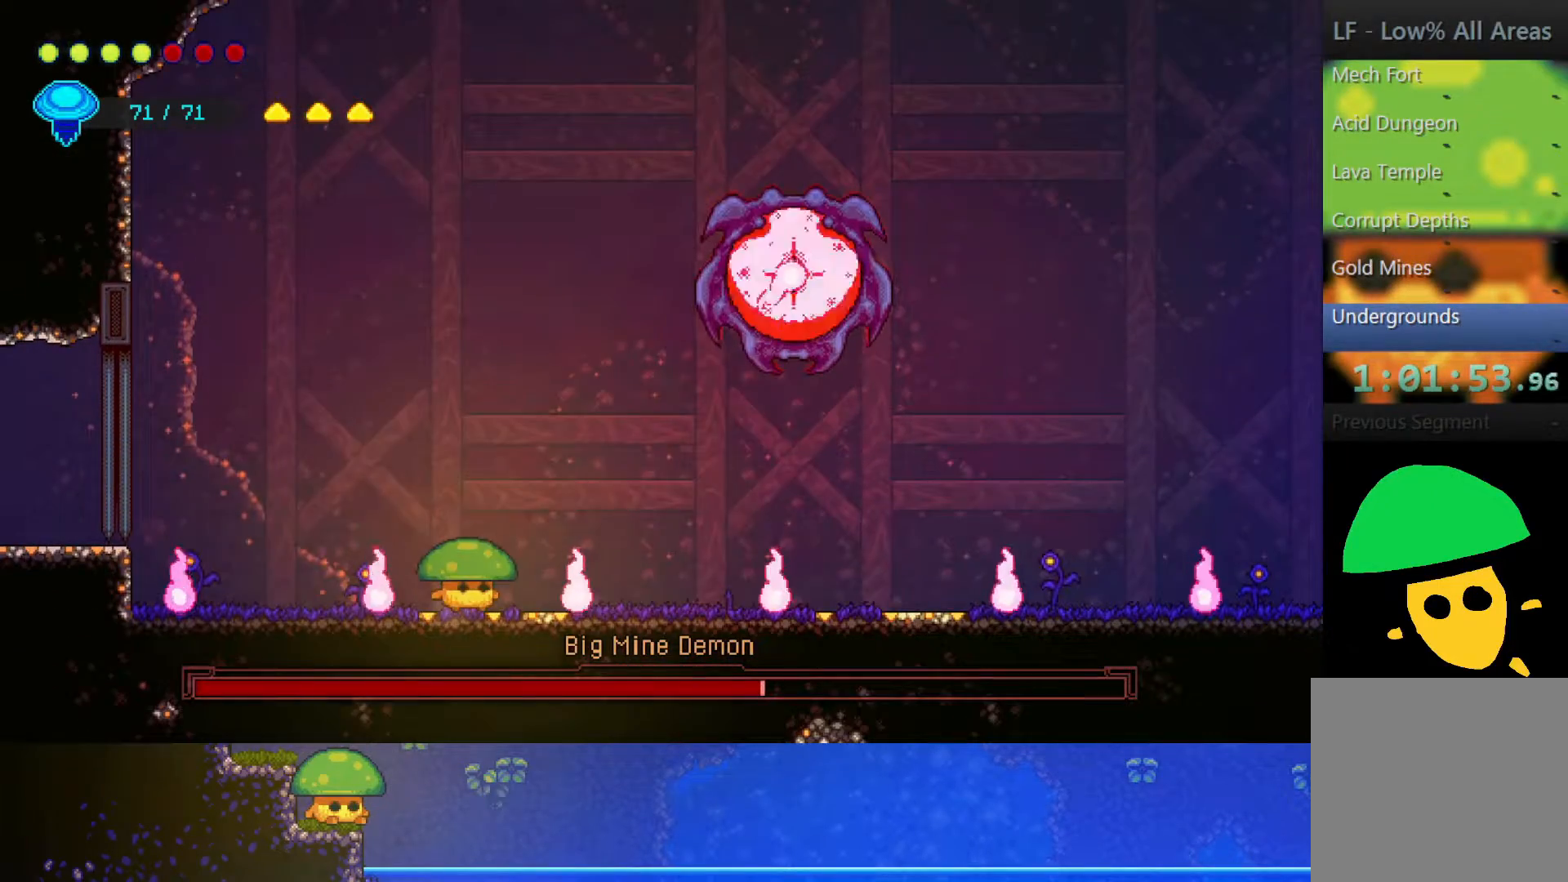
{"buttons": ["CROSS"], "left_stick": "center", "right_stick": "center", "events": [[500, "CROSS", "down"]]}
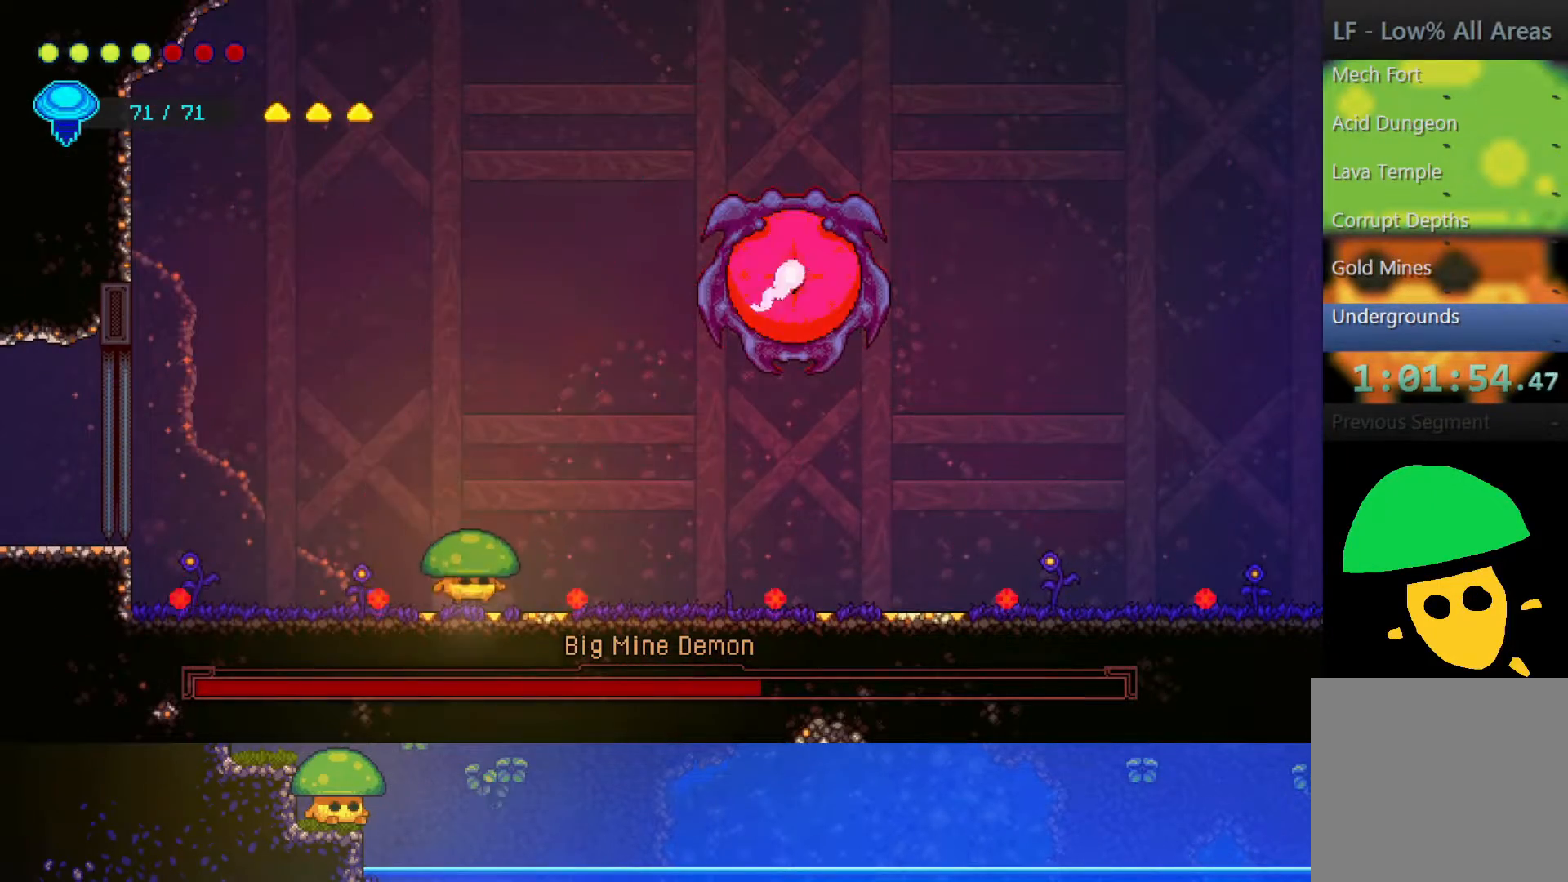
{"buttons": ["R2"], "left_stick": "up-right", "right_stick": "center", "events": [[117, "left_stick", "up"], [167, "CROSS", "up"], [283, "R2", "down"], [500, "left_stick", "up-right"]]}
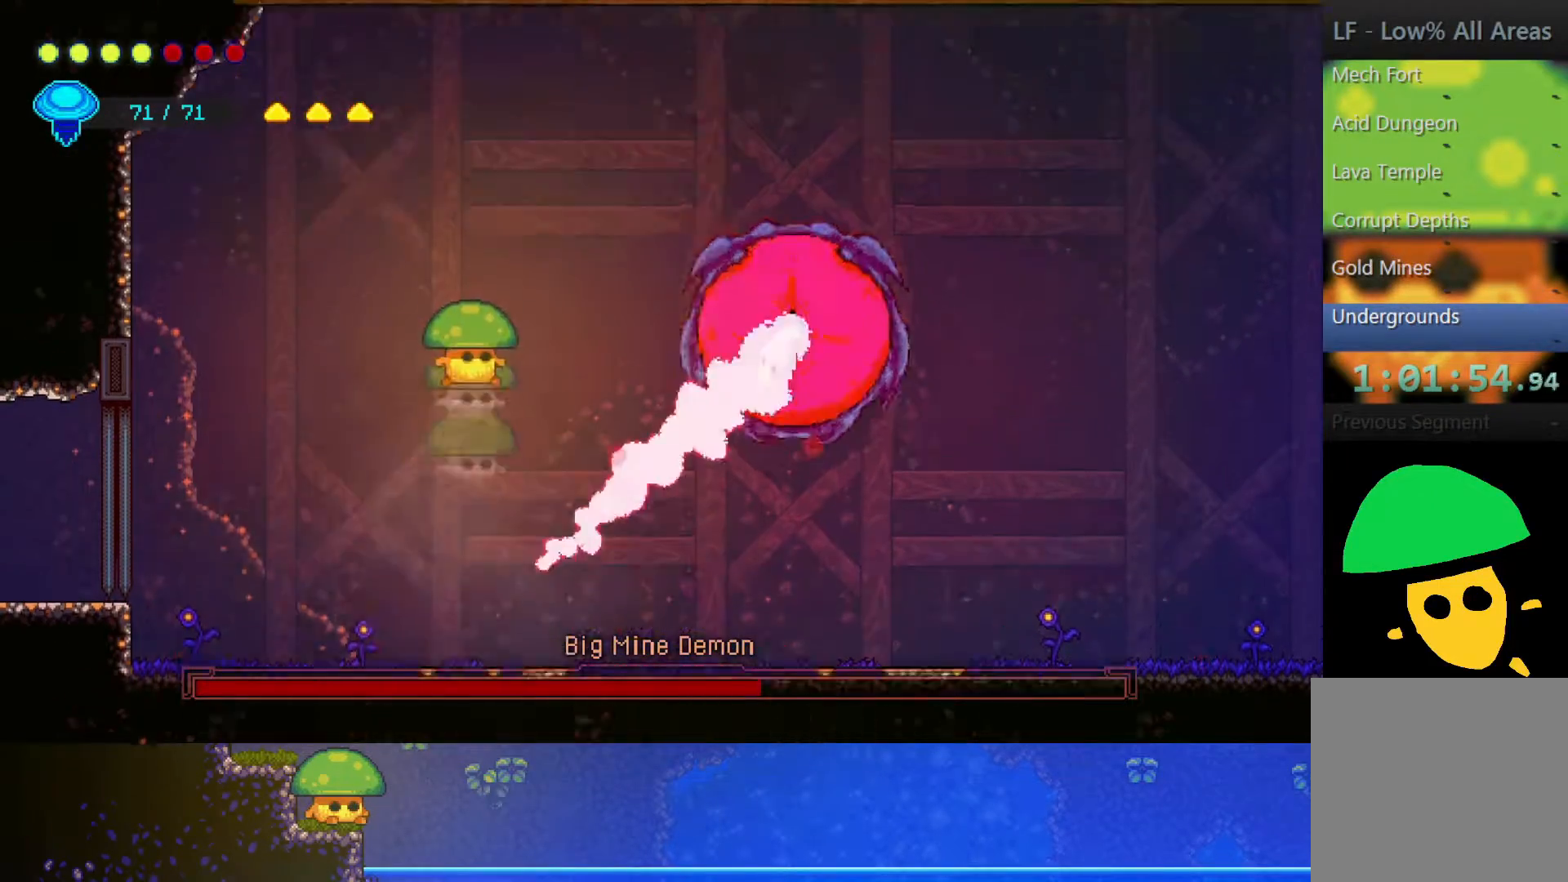
{"buttons": ["SQUARE"], "left_stick": "center", "right_stick": "center", "events": [[17, "R2", "up"], [250, "SQUARE", "down"], [400, "SQUARE", "up"], [417, "left_stick", "center"], [500, "SQUARE", "down"]]}
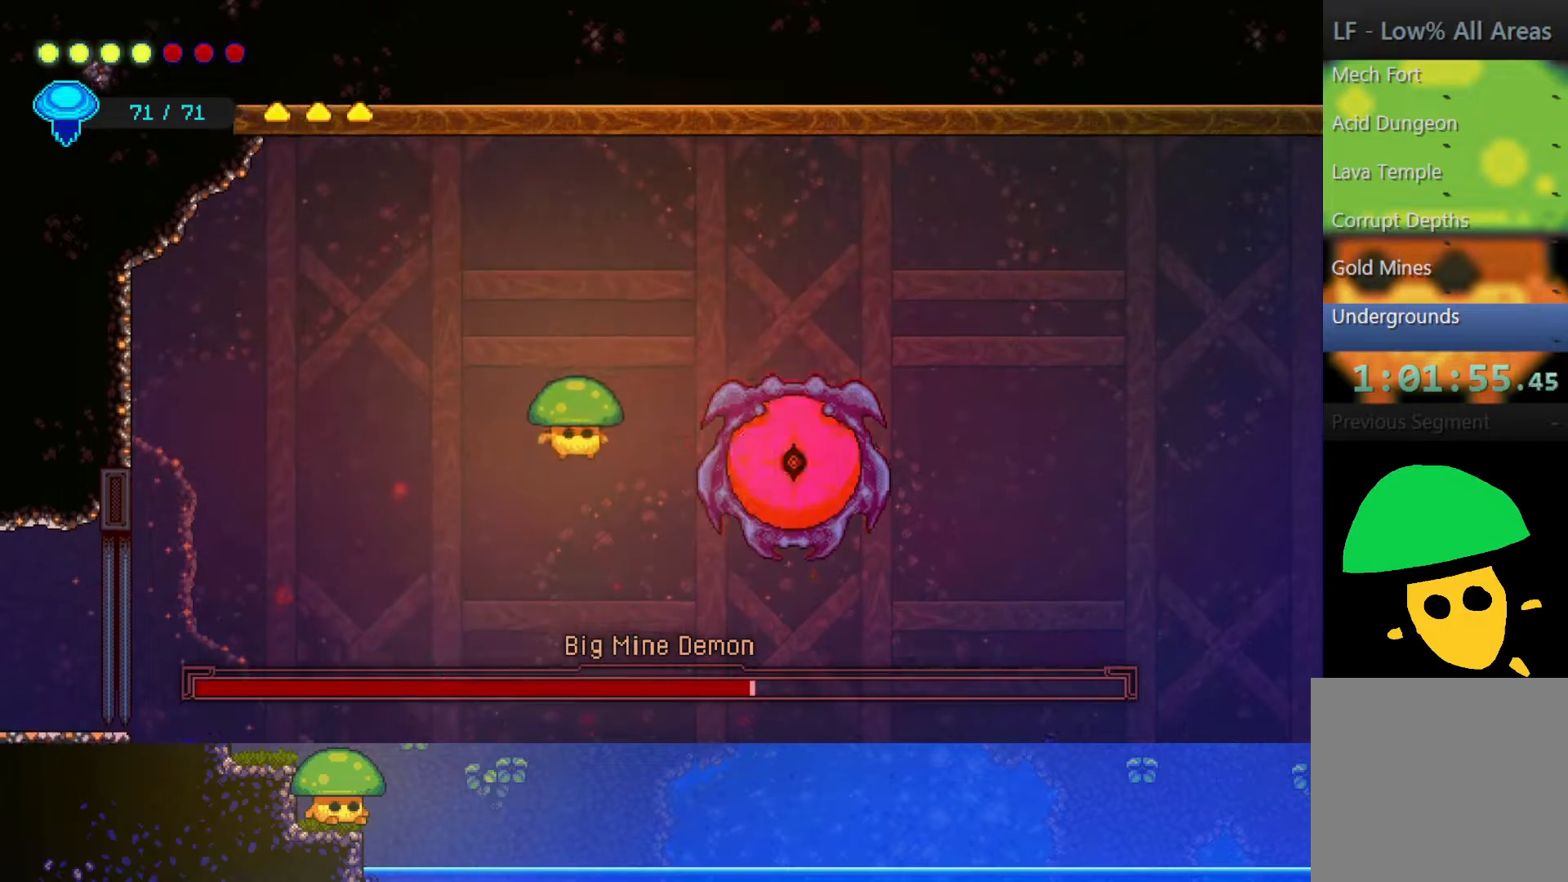
{"buttons": [], "left_stick": "up-right", "right_stick": "center", "events": [[117, "SQUARE", "up"], [200, "left_stick", "right"], [317, "left_stick", "center"], [467, "left_stick", "up-right"]]}
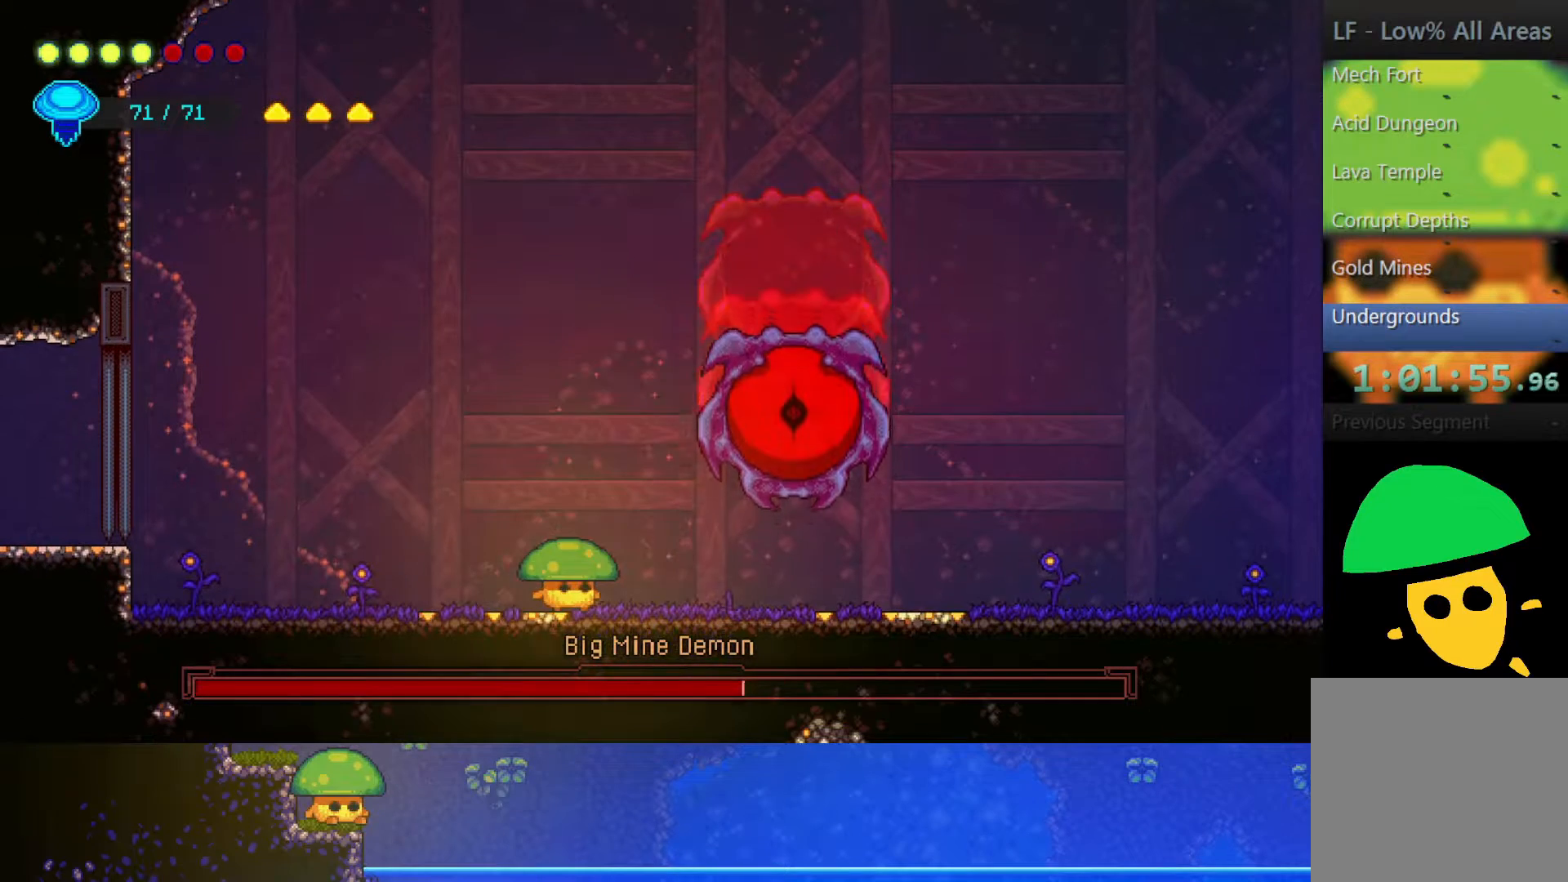
{"buttons": [], "left_stick": "center", "right_stick": "center", "events": [[150, "left_stick", "center"], [250, "SQUARE", "down"], [300, "CROSS", "down"], [400, "left_stick", "right"], [417, "SQUARE", "up"], [467, "CROSS", "up"], [467, "left_stick", "center"]]}
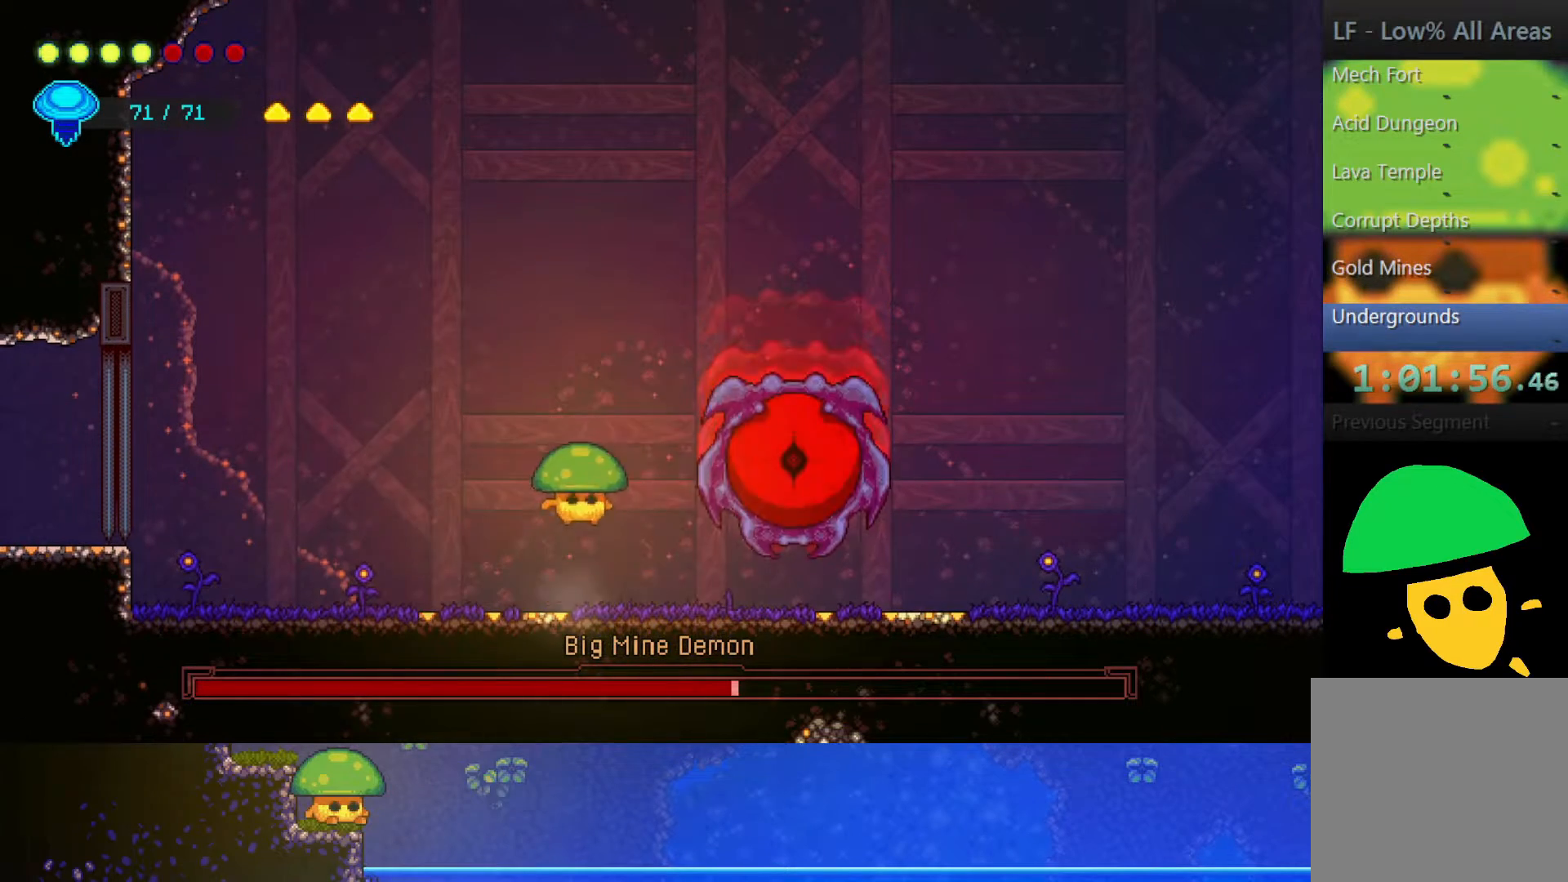
{"buttons": [], "left_stick": "center", "right_stick": "center", "events": [[50, "SQUARE", "down"], [200, "SQUARE", "up"], [300, "left_stick", "right"], [450, "left_stick", "center"]]}
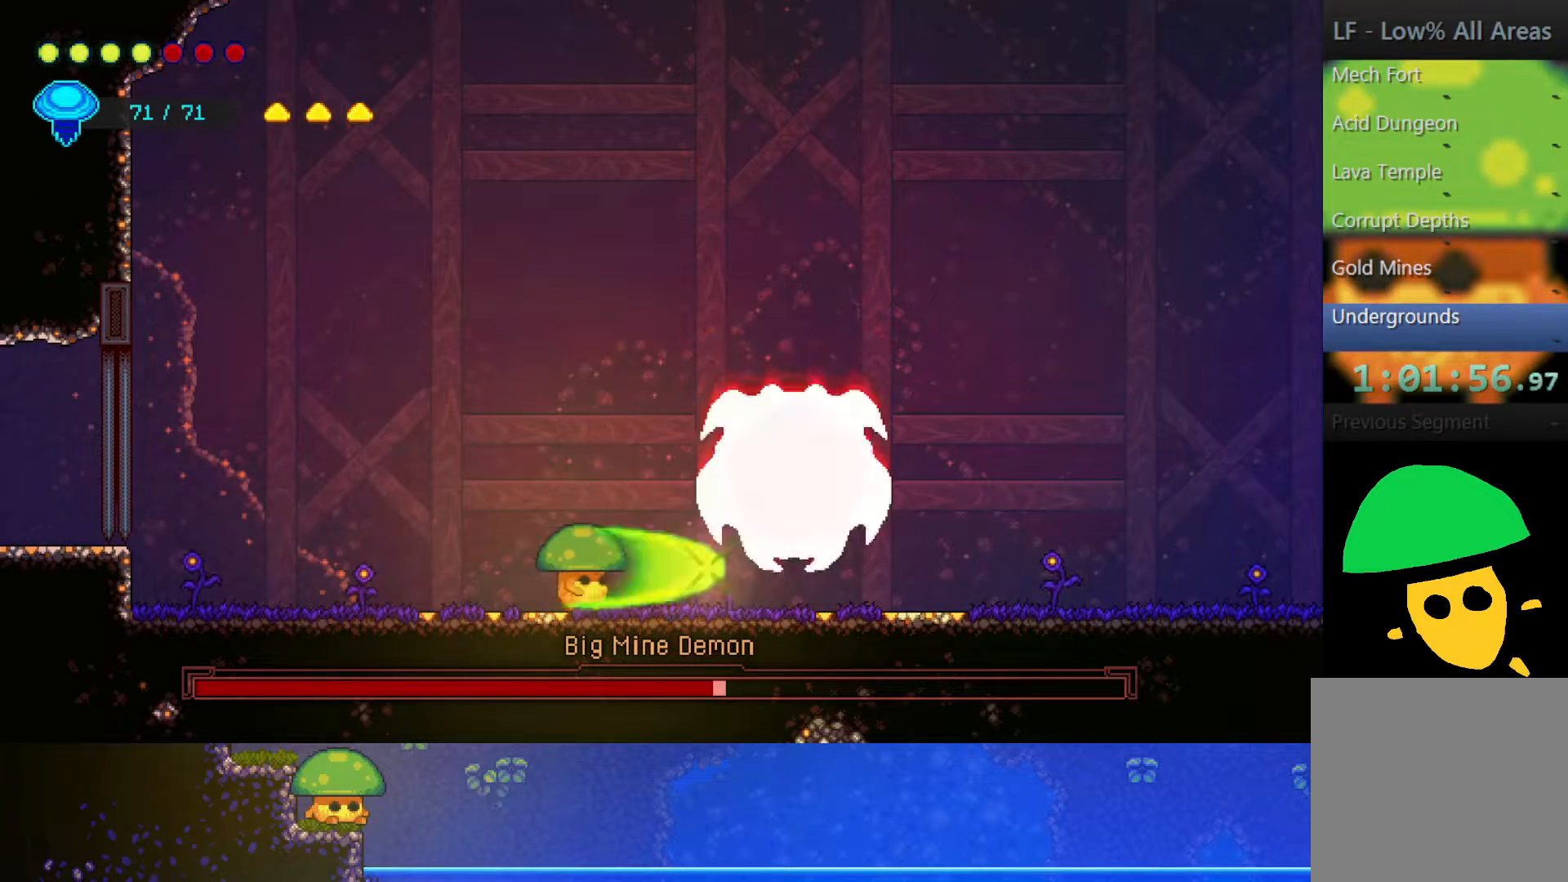
{"buttons": [], "left_stick": "right", "right_stick": "center", "events": [[17, "SQUARE", "down"], [150, "SQUARE", "up"], [167, "left_stick", "right"], [267, "SQUARE", "down"], [367, "SQUARE", "up"]]}
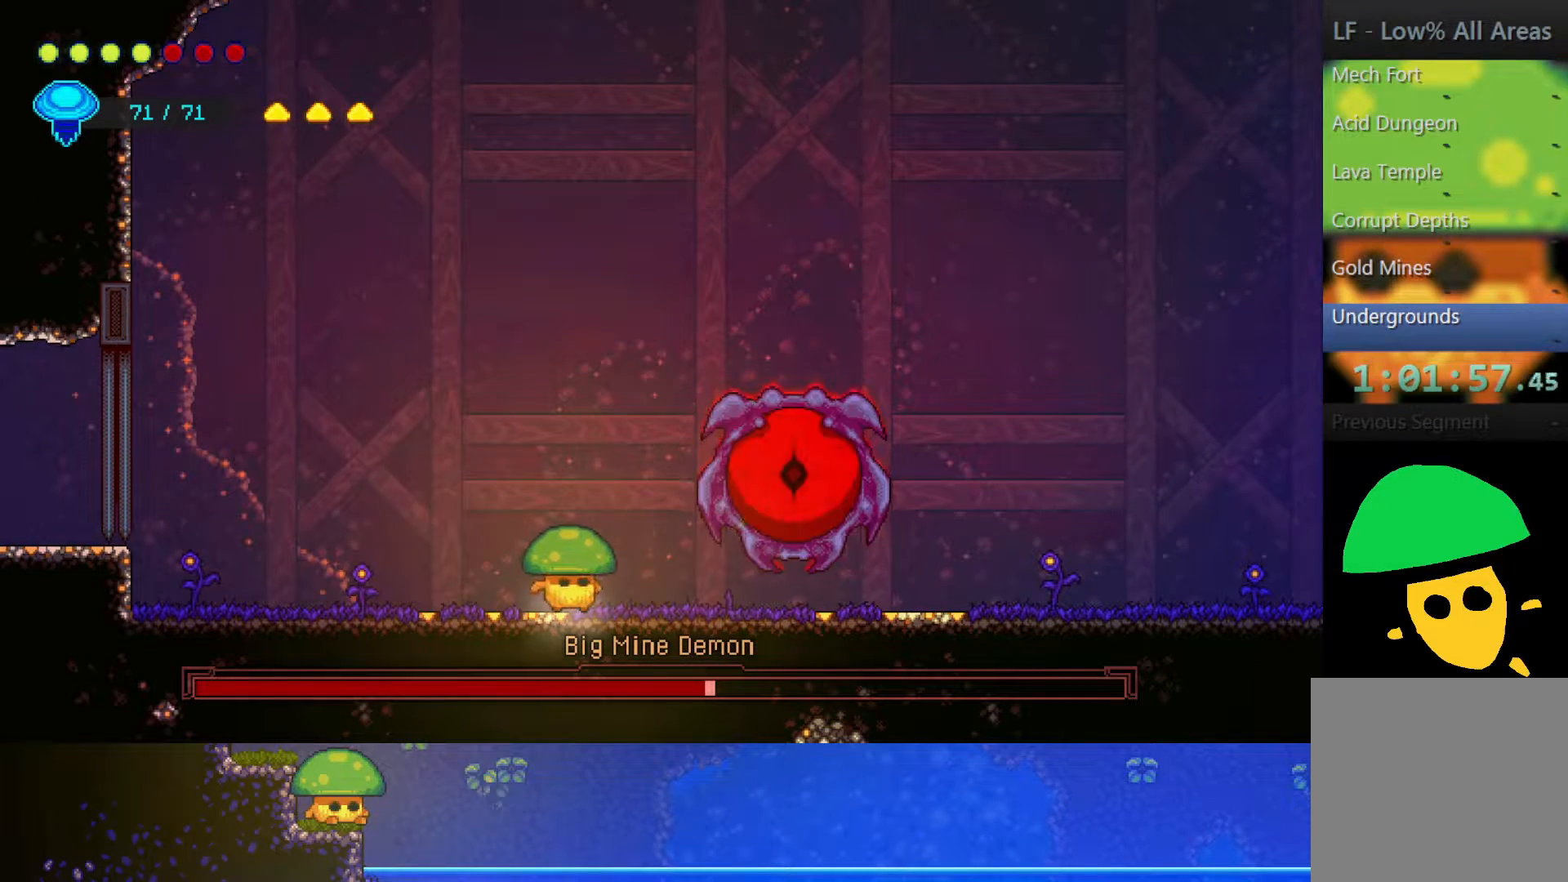
{"buttons": [], "left_stick": "right", "right_stick": "center", "events": [[17, "SQUARE", "down"], [150, "SQUARE", "up"], [317, "SQUARE", "down"], [450, "SQUARE", "up"]]}
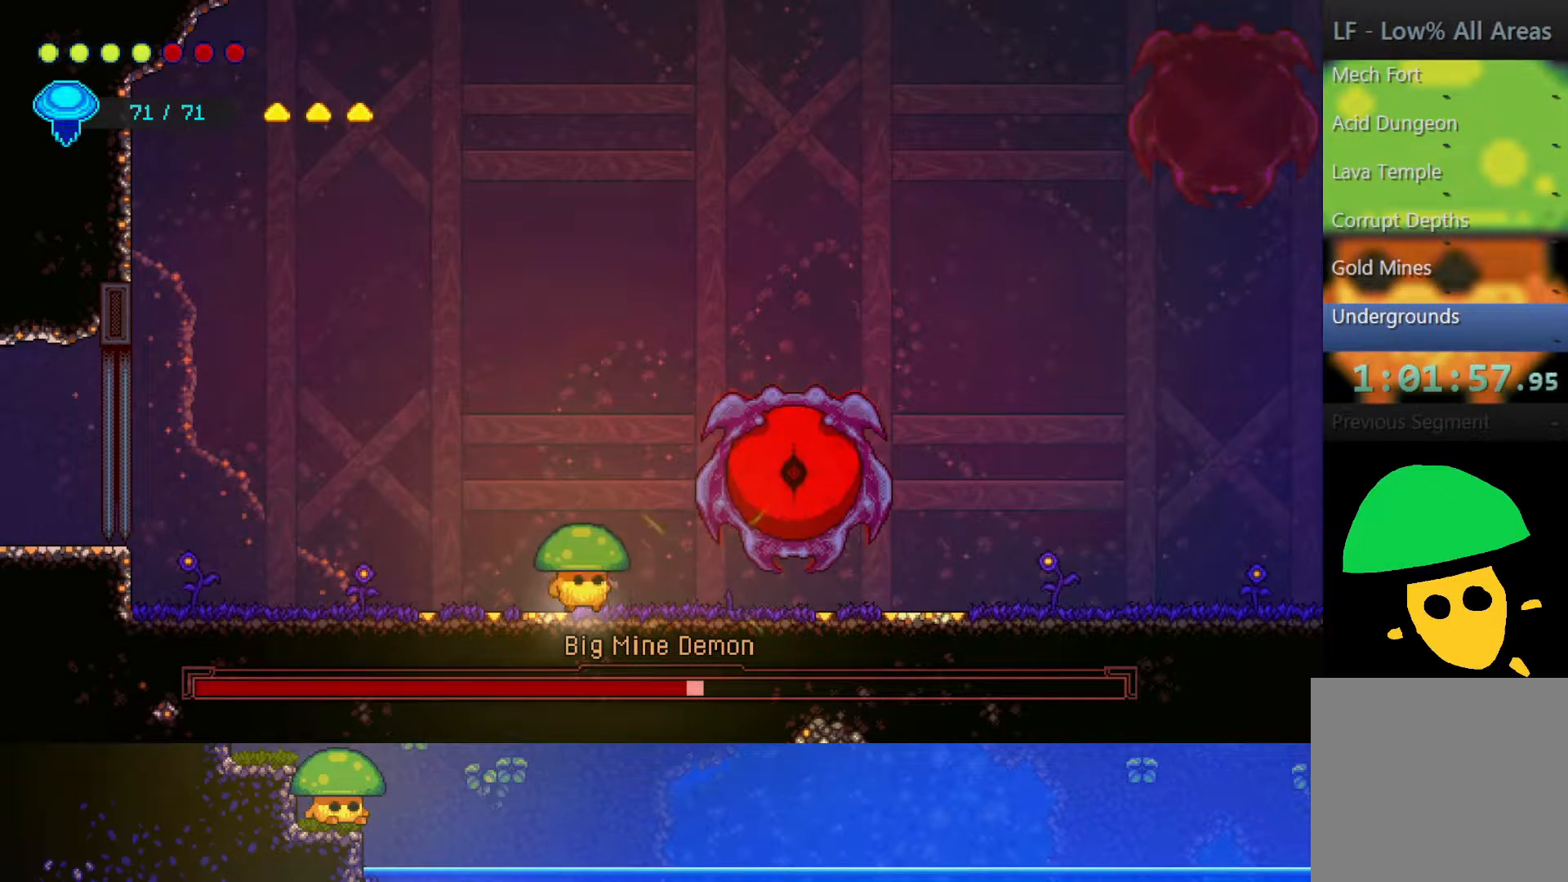
{"buttons": [], "left_stick": "right", "right_stick": "center", "events": [[100, "SQUARE", "down"], [200, "SQUARE", "up"], [350, "SQUARE", "down"], [450, "SQUARE", "up"]]}
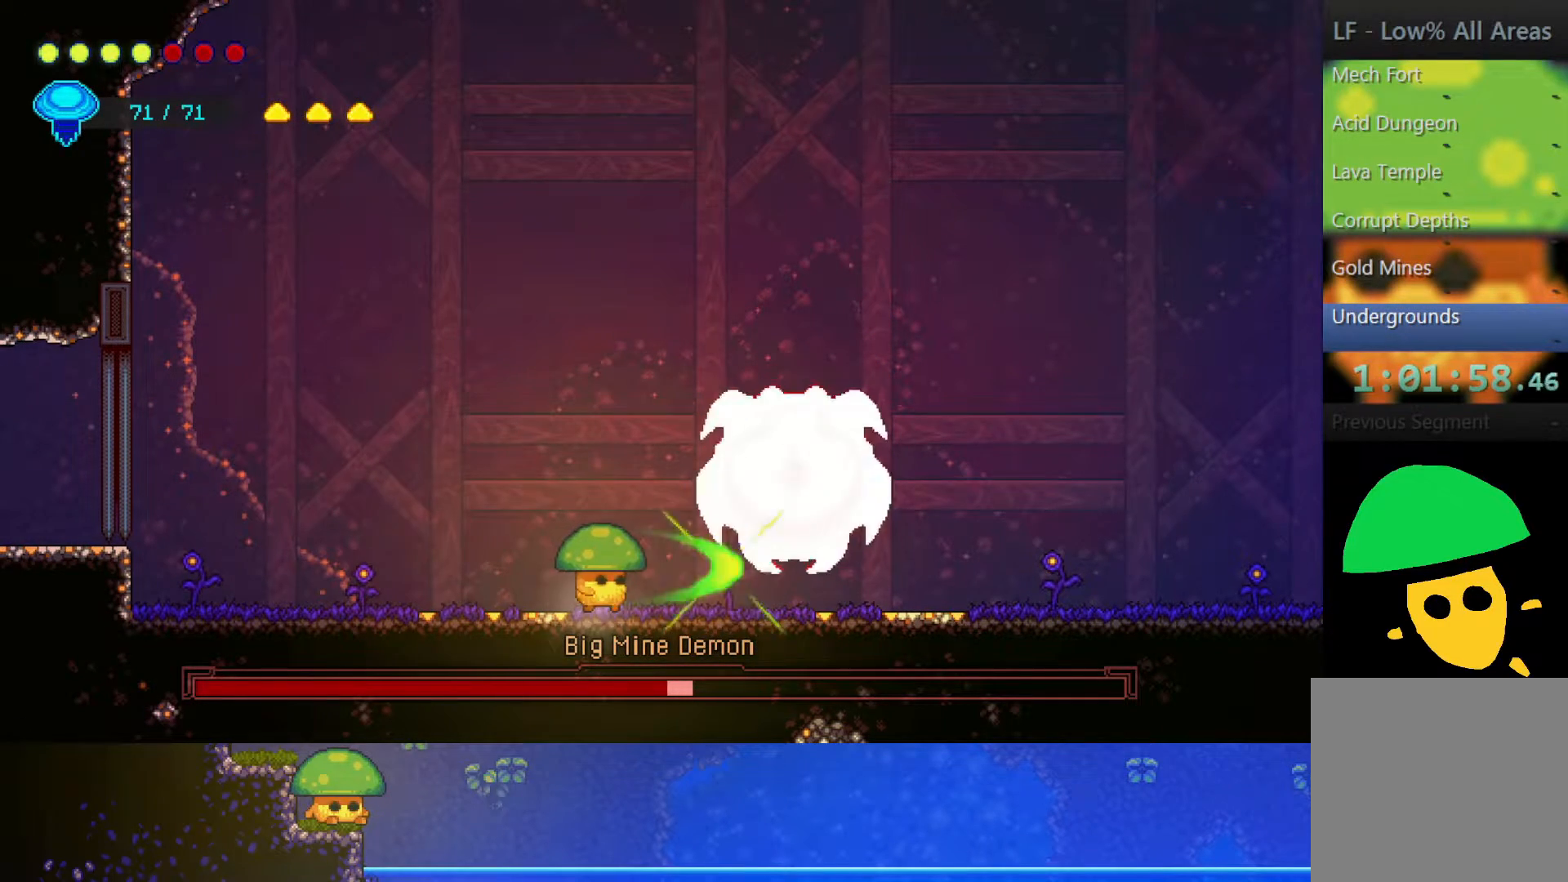
{"buttons": ["SQUARE"], "left_stick": "right", "right_stick": "center", "events": [[150, "SQUARE", "down"], [250, "SQUARE", "up"], [417, "SQUARE", "down"]]}
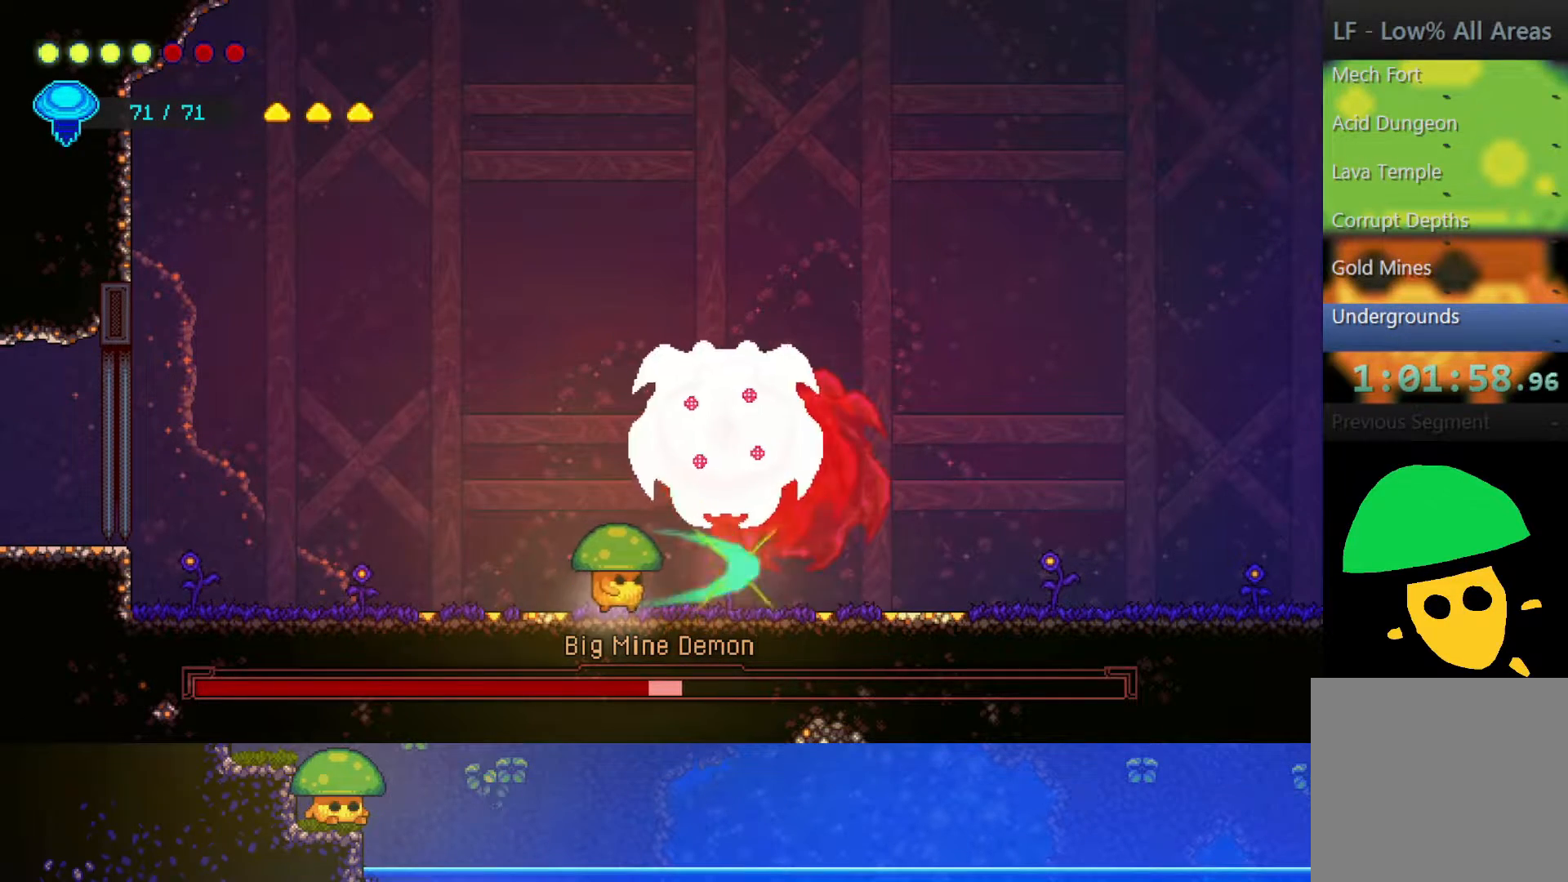
{"buttons": [], "left_stick": "left", "right_stick": "center", "events": [[17, "SQUARE", "up"], [233, "left_stick", "up-left"], [250, "SQUARE", "down"], [350, "SQUARE", "up"], [400, "left_stick", "left"]]}
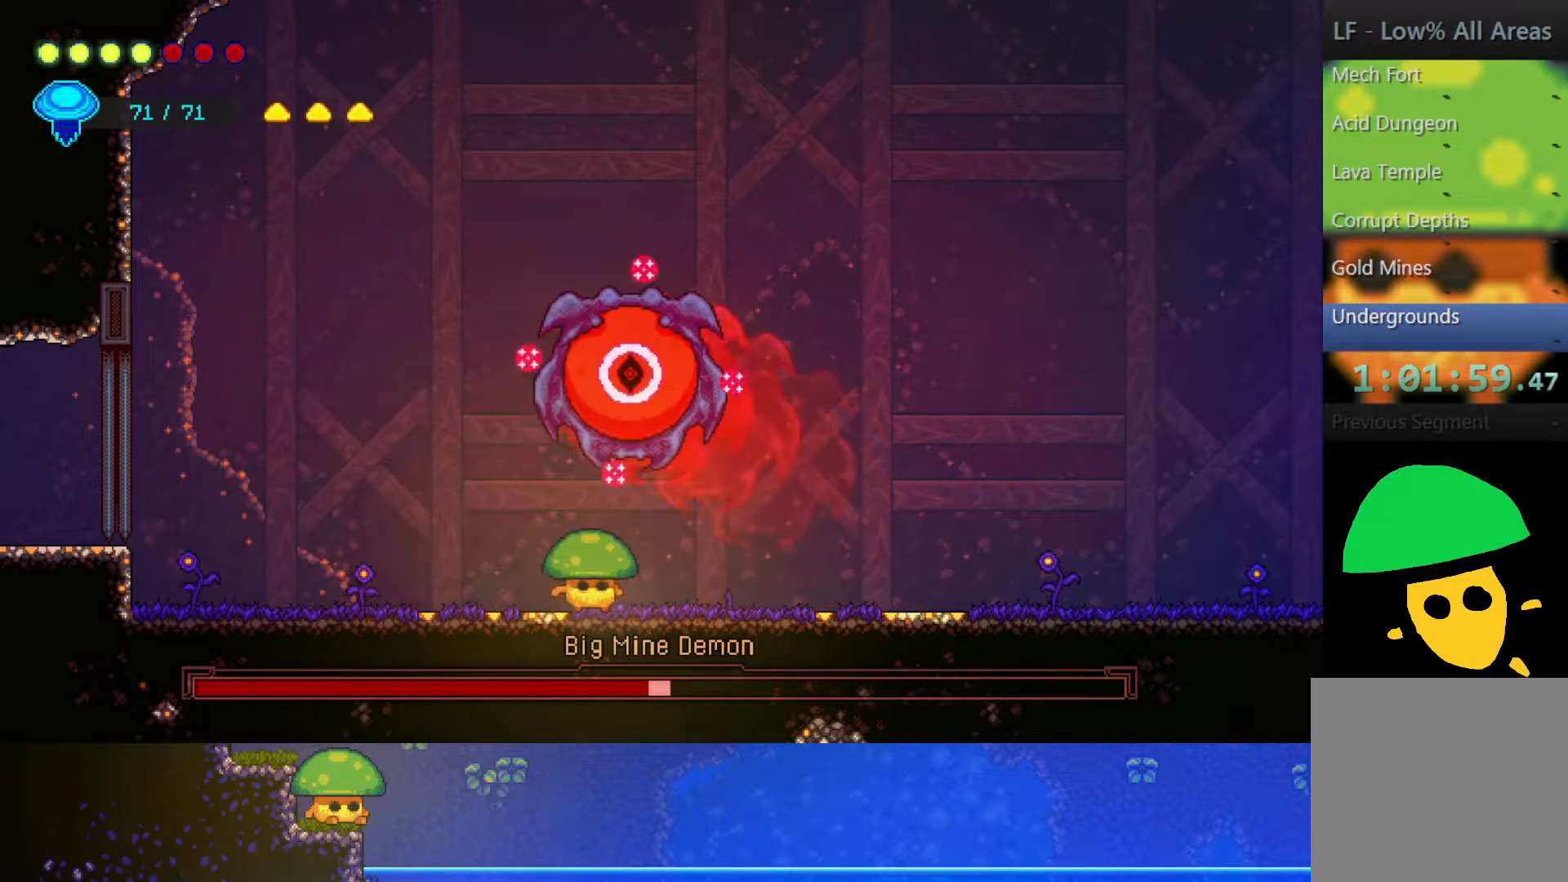
{"buttons": [], "left_stick": "right", "right_stick": "center", "events": [[167, "left_stick", "right"]]}
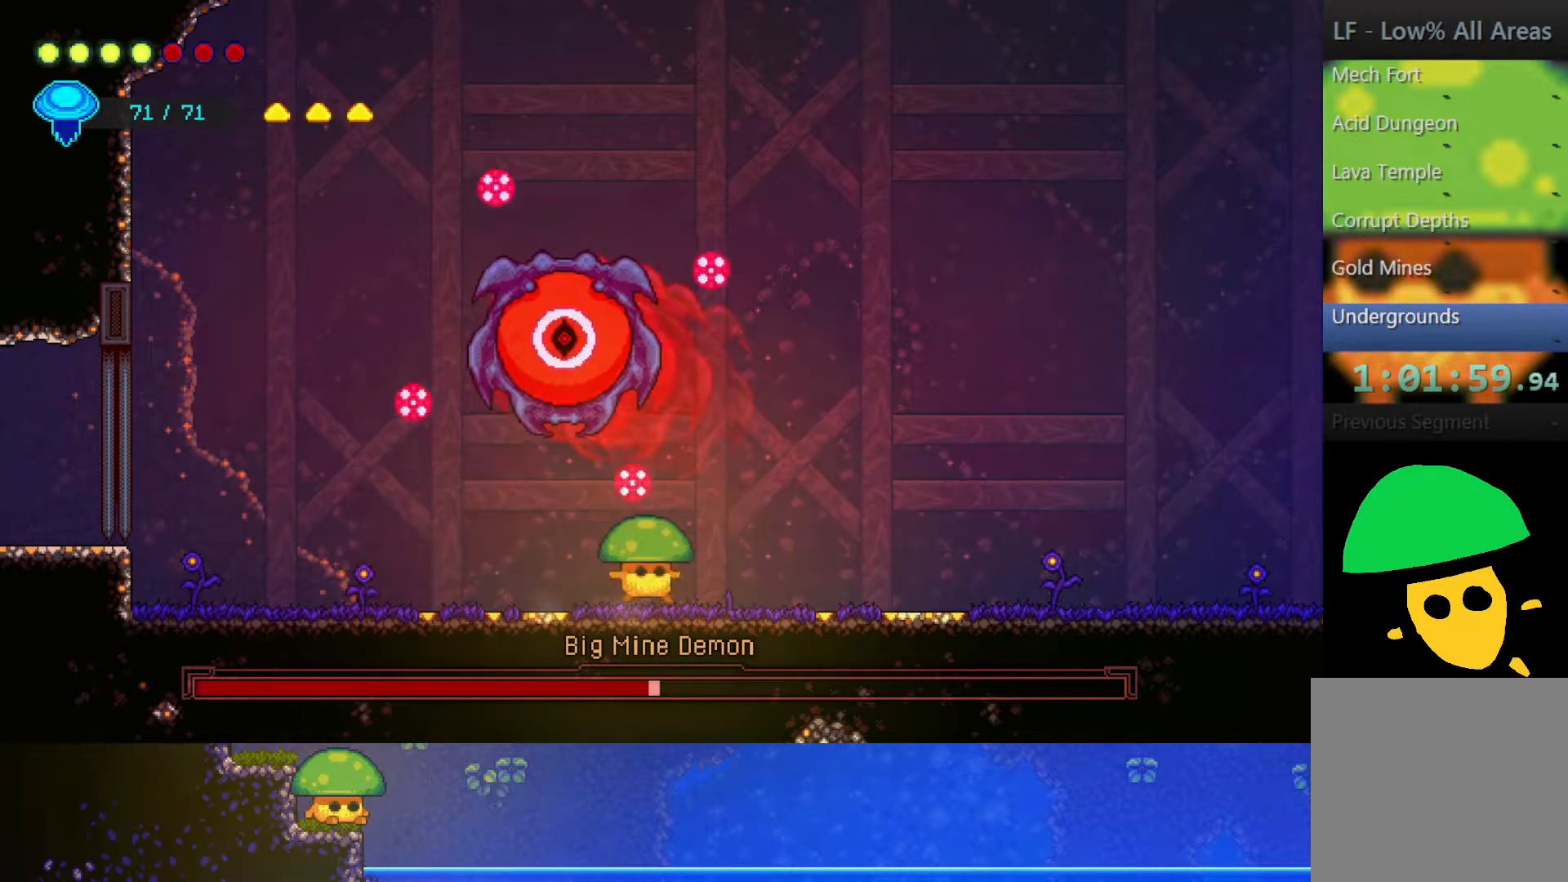
{"buttons": [], "left_stick": "up-right", "right_stick": "center", "events": [[317, "left_stick", "up-right"], [350, "CROSS", "down"], [467, "CROSS", "up"]]}
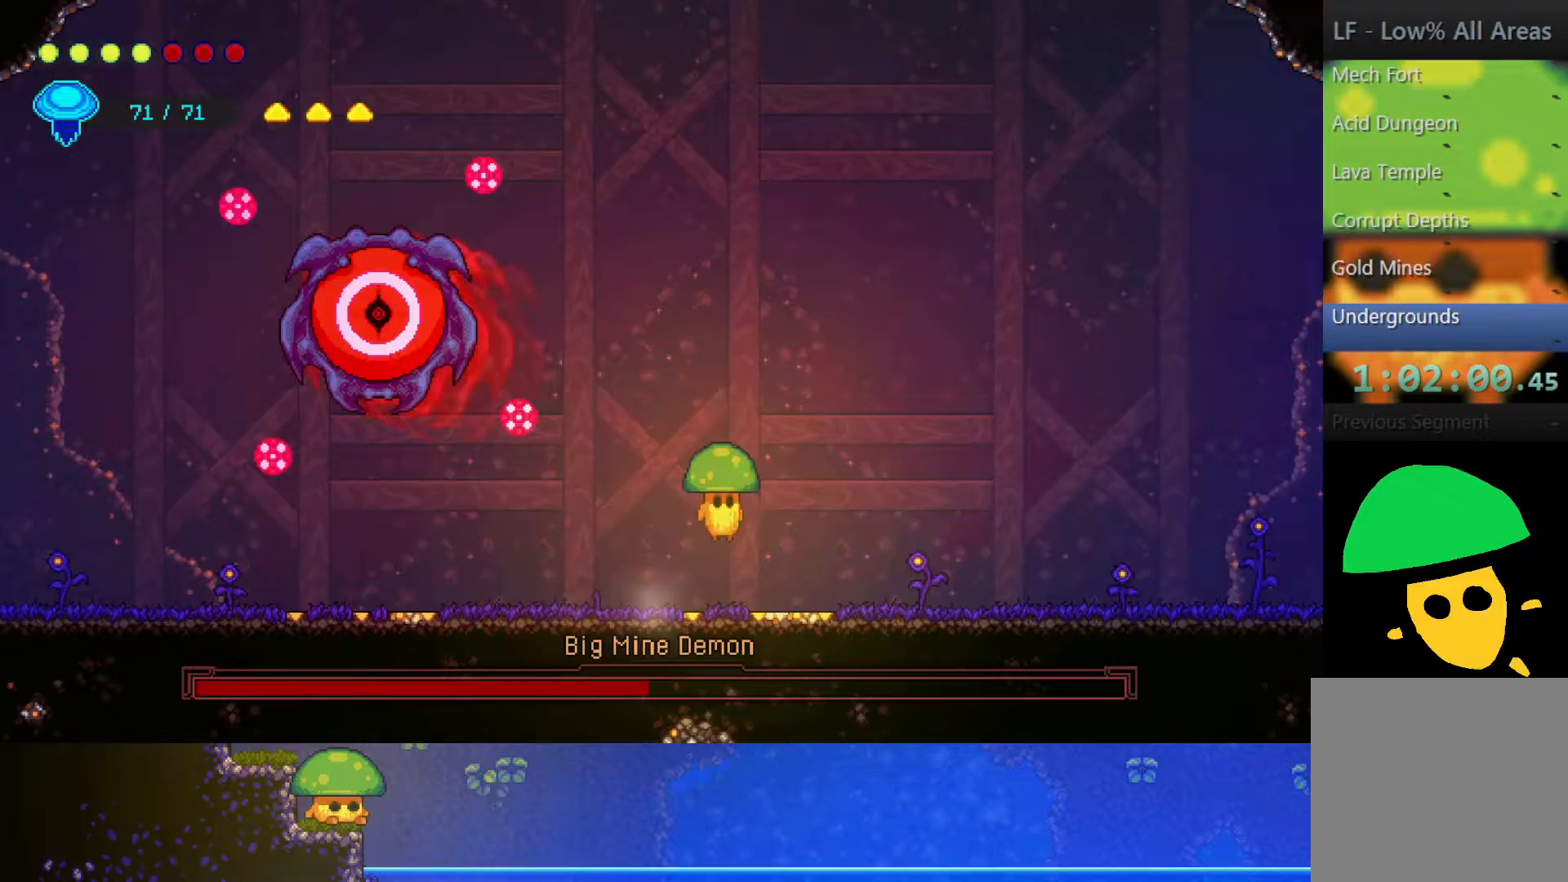
{"buttons": ["SQUARE"], "left_stick": "left", "right_stick": "center", "events": [[50, "R2", "down"], [200, "left_stick", "up-left"], [267, "R2", "up"], [267, "left_stick", "left"], [500, "SQUARE", "down"]]}
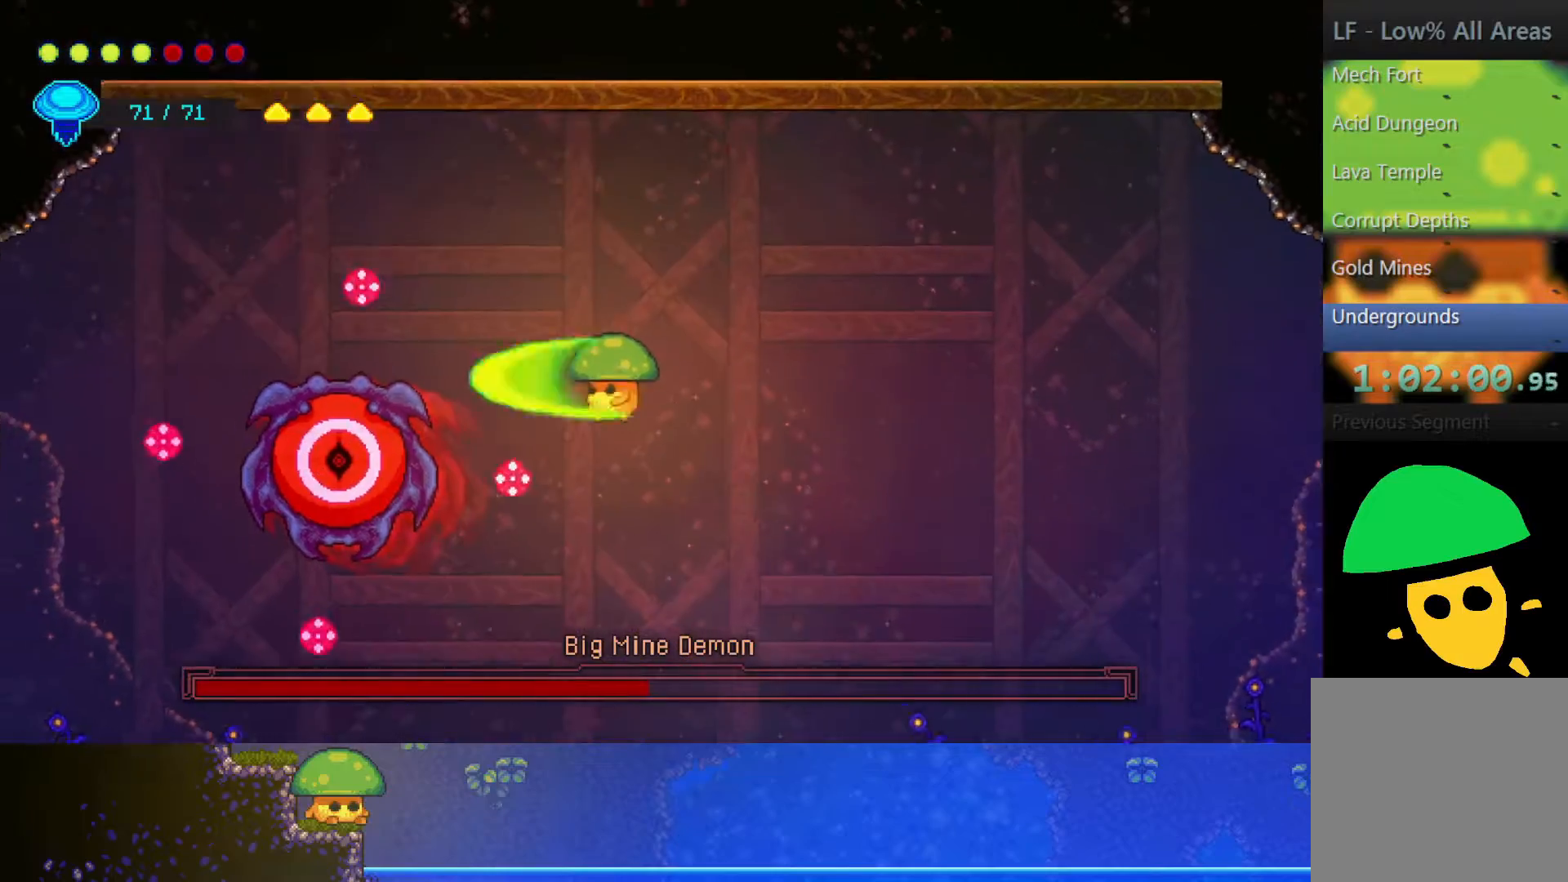
{"buttons": ["SQUARE"], "left_stick": "center", "right_stick": "center", "events": [[117, "SQUARE", "up"], [267, "SQUARE", "down"], [400, "SQUARE", "up"], [450, "left_stick", "center"], [500, "SQUARE", "down"]]}
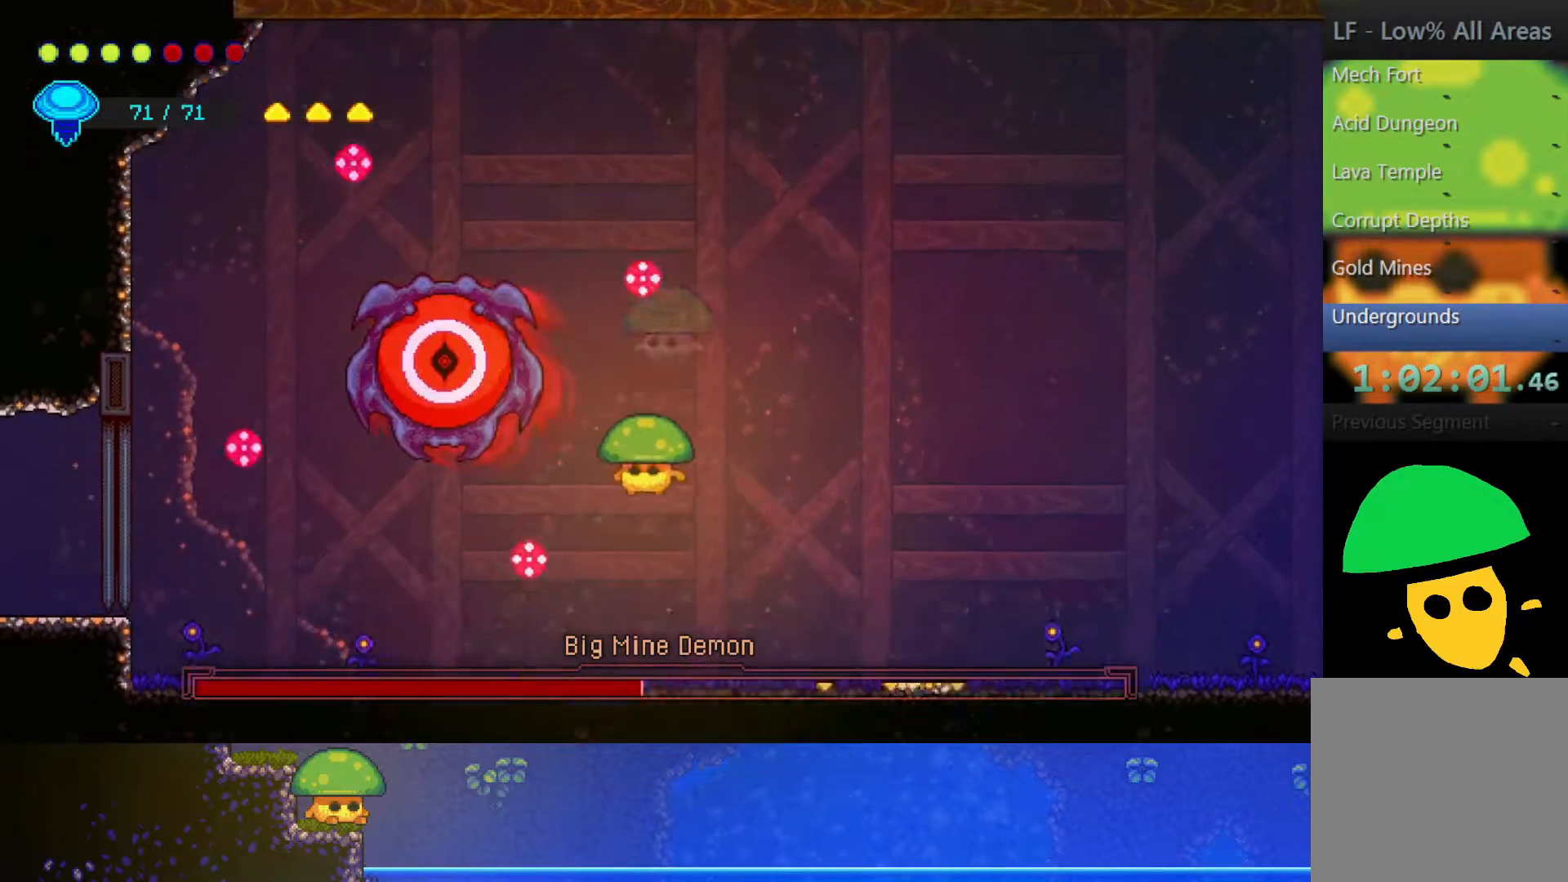
{"buttons": [], "left_stick": "right", "right_stick": "center", "events": [[117, "SQUARE", "up"], [133, "left_stick", "right"]]}
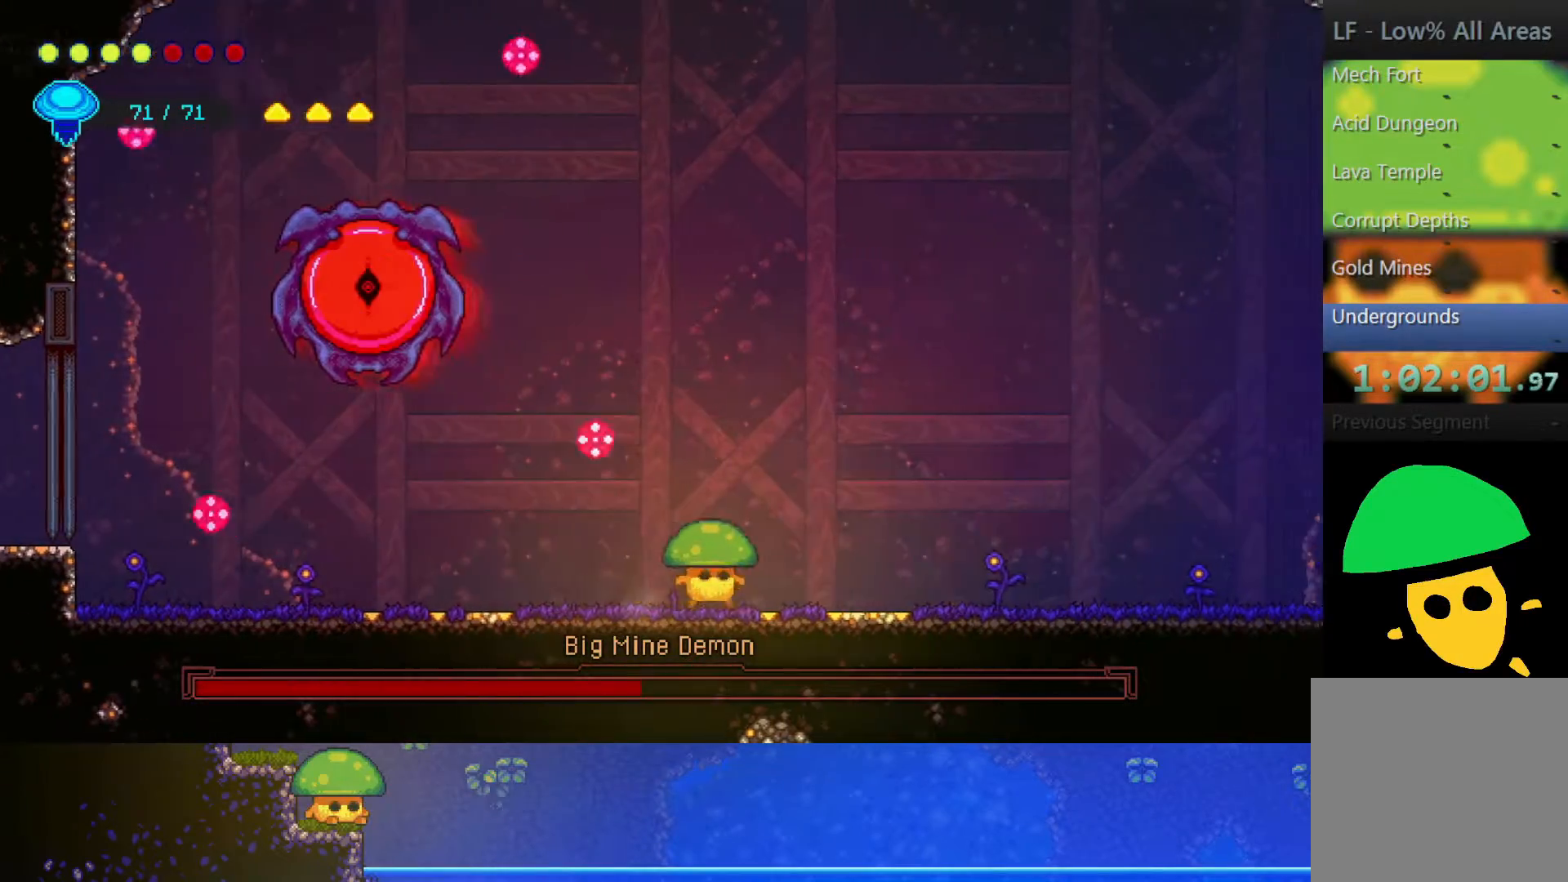
{"buttons": ["R2"], "left_stick": "up-left", "right_stick": "center", "events": [[50, "CROSS", "down"], [83, "left_stick", "up-right"], [167, "CROSS", "up"], [400, "left_stick", "up-left"], [500, "R2", "down"]]}
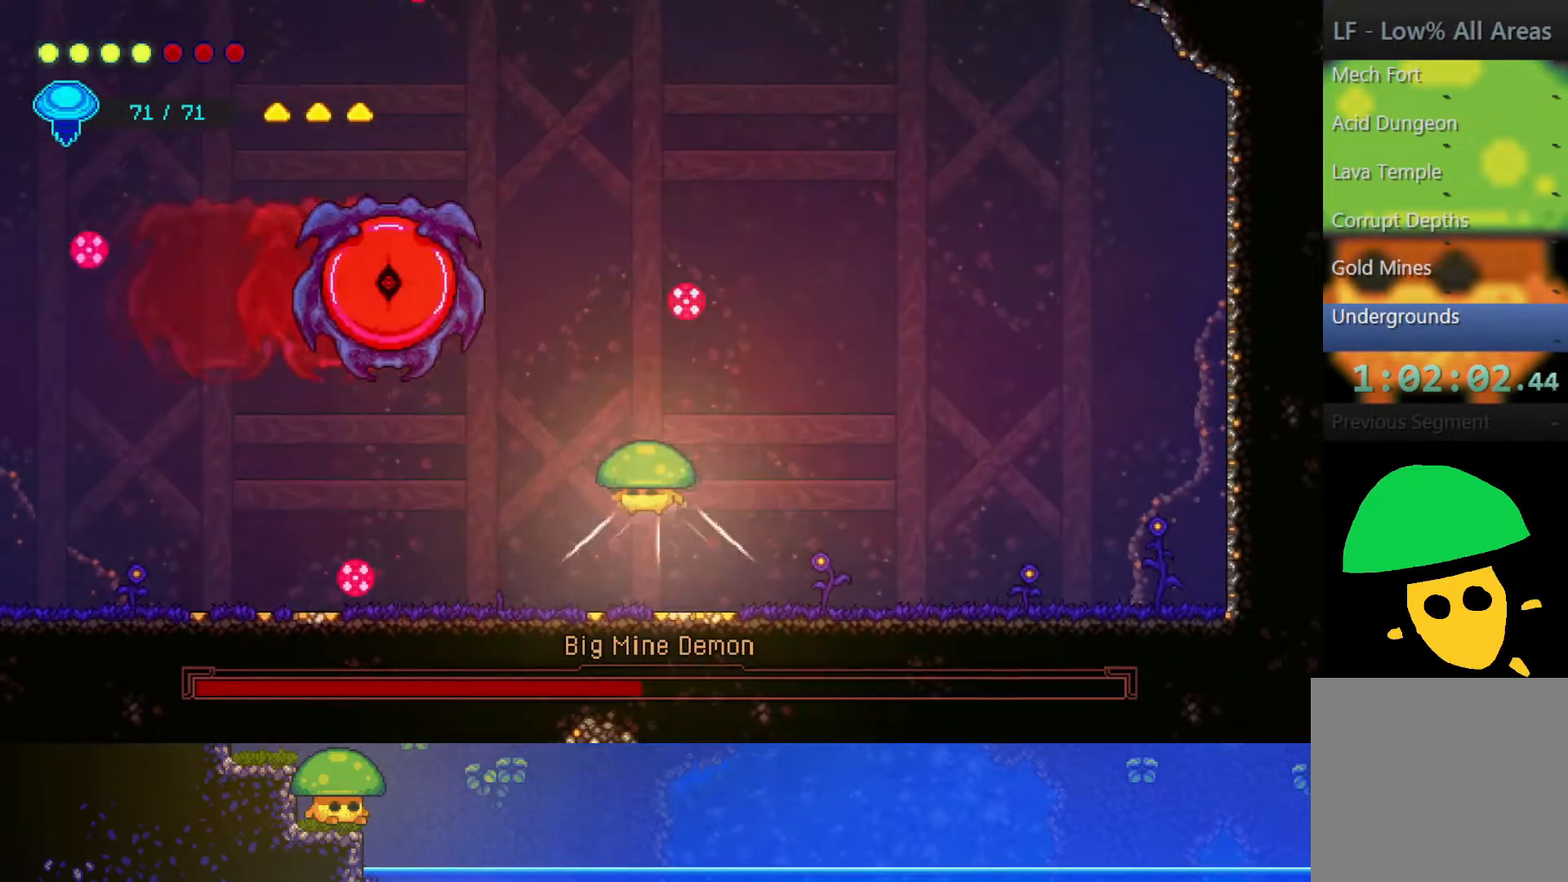
{"buttons": [], "left_stick": "down", "right_stick": "center", "events": [[50, "left_stick", "up-right"], [200, "R2", "up"], [200, "left_stick", "up"], [300, "left_stick", "down"]]}
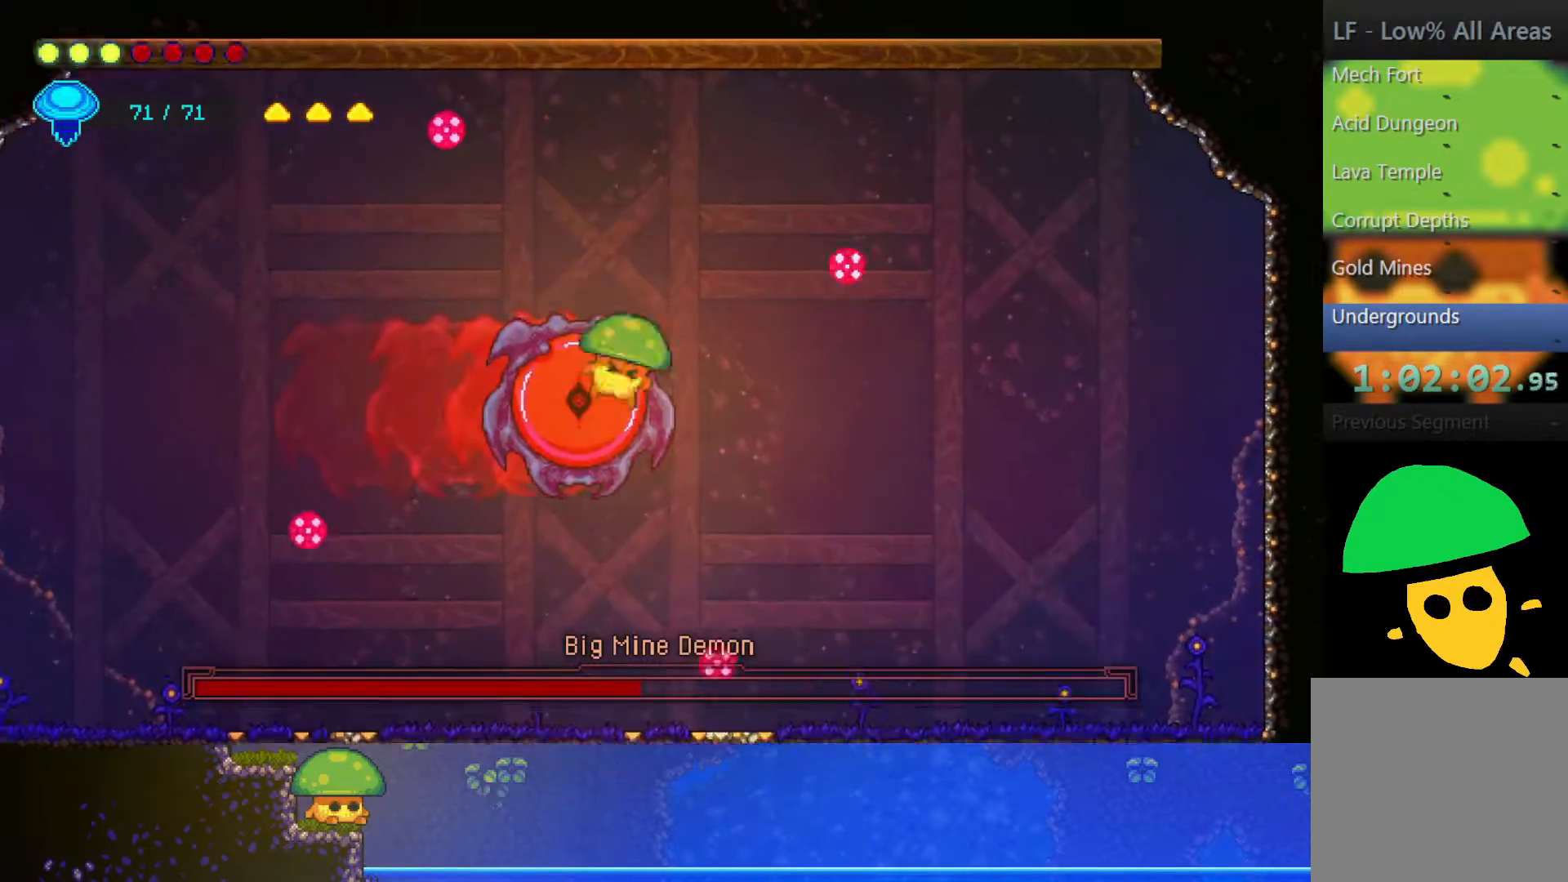
{"buttons": ["SQUARE"], "left_stick": "down", "right_stick": "center", "events": [[150, "SQUARE", "down"], [250, "SQUARE", "up"], [450, "SQUARE", "down"]]}
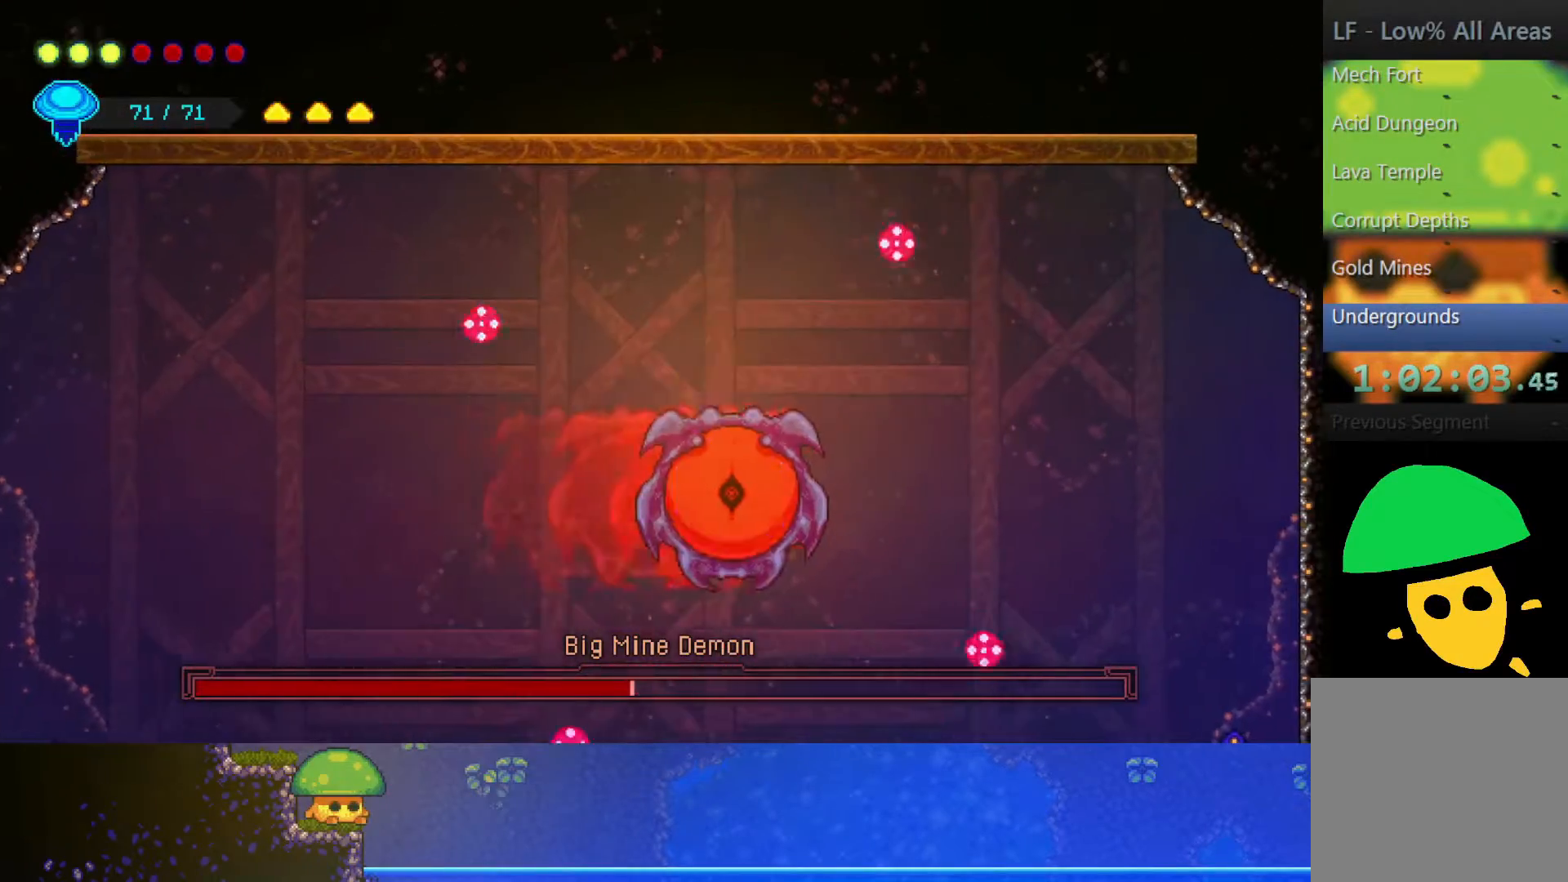
{"buttons": [], "left_stick": "down", "right_stick": "center", "events": [[50, "SQUARE", "up"]]}
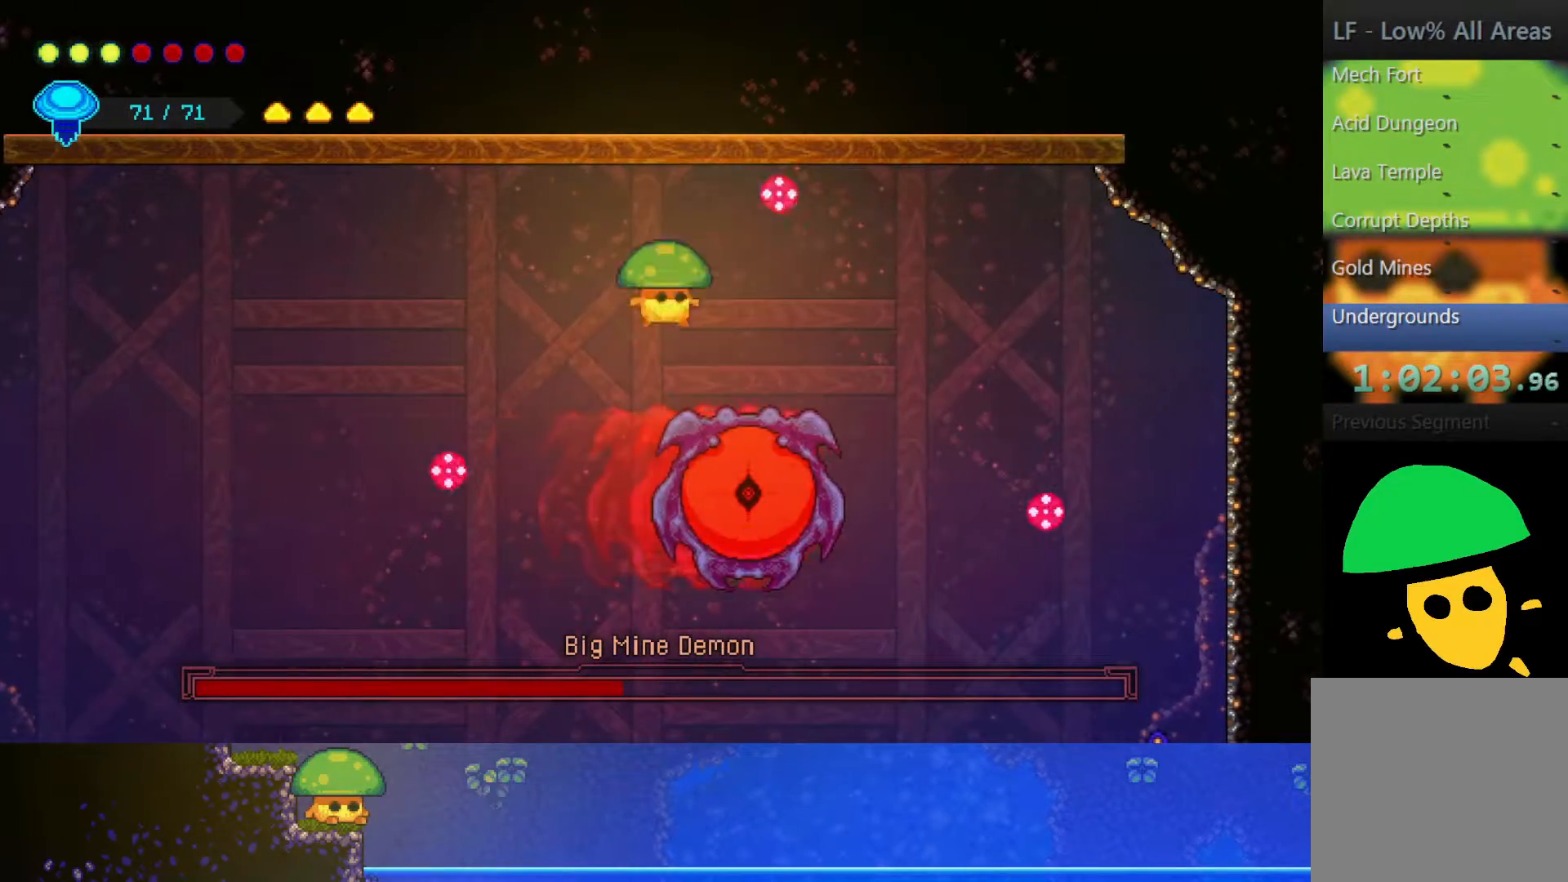
{"buttons": [], "left_stick": "down", "right_stick": "center", "events": [[267, "SQUARE", "down"], [317, "SQUARE", "up"]]}
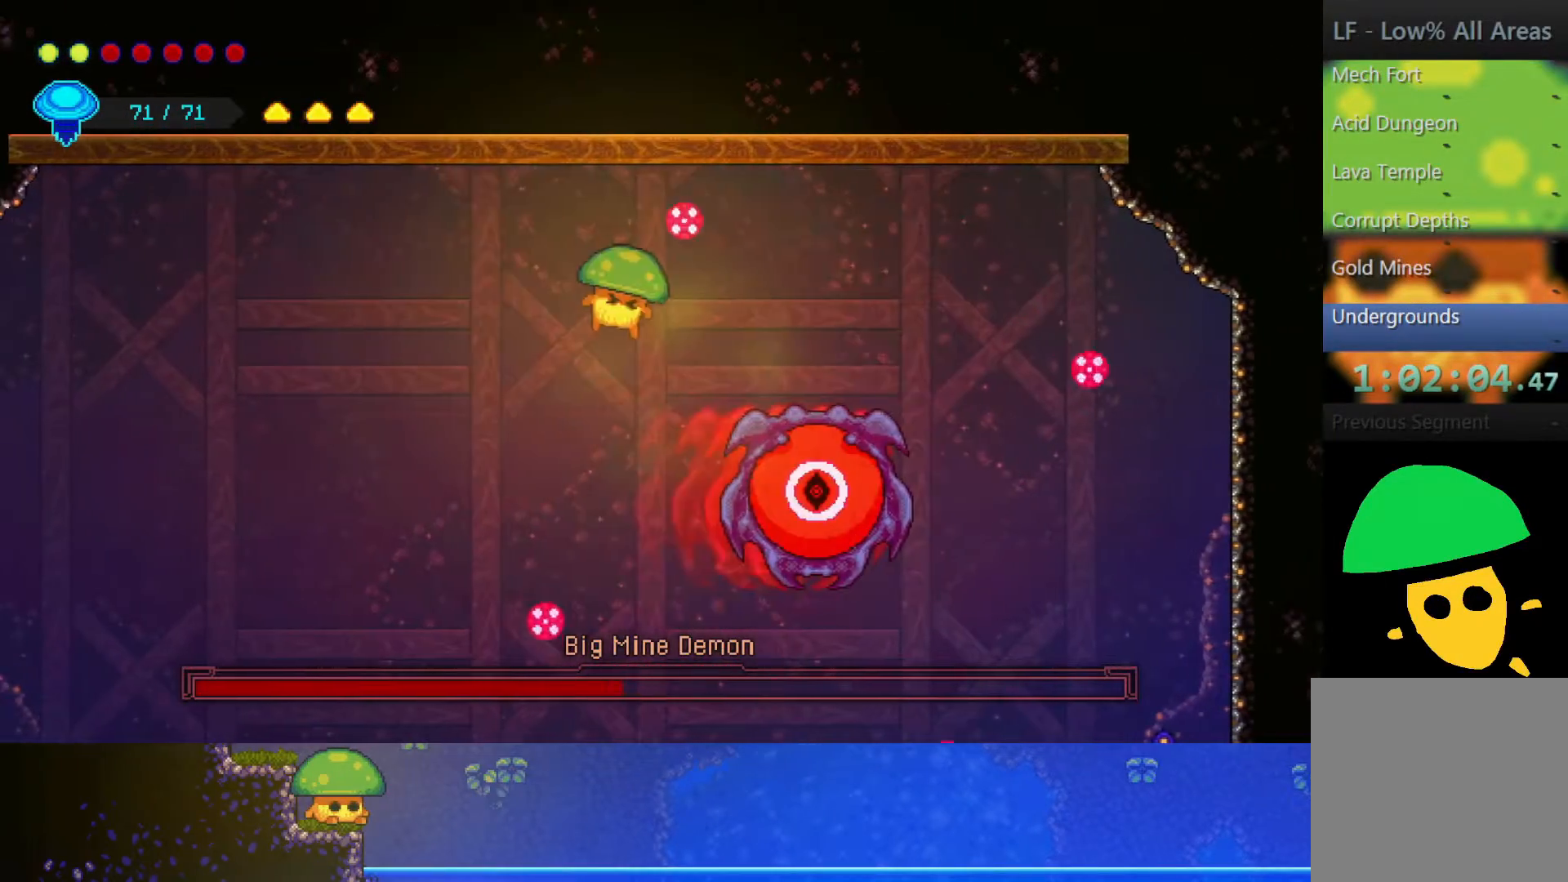
{"buttons": ["SQUARE"], "left_stick": "down-right", "right_stick": "center", "events": [[267, "left_stick", "down-right"], [500, "SQUARE", "down"]]}
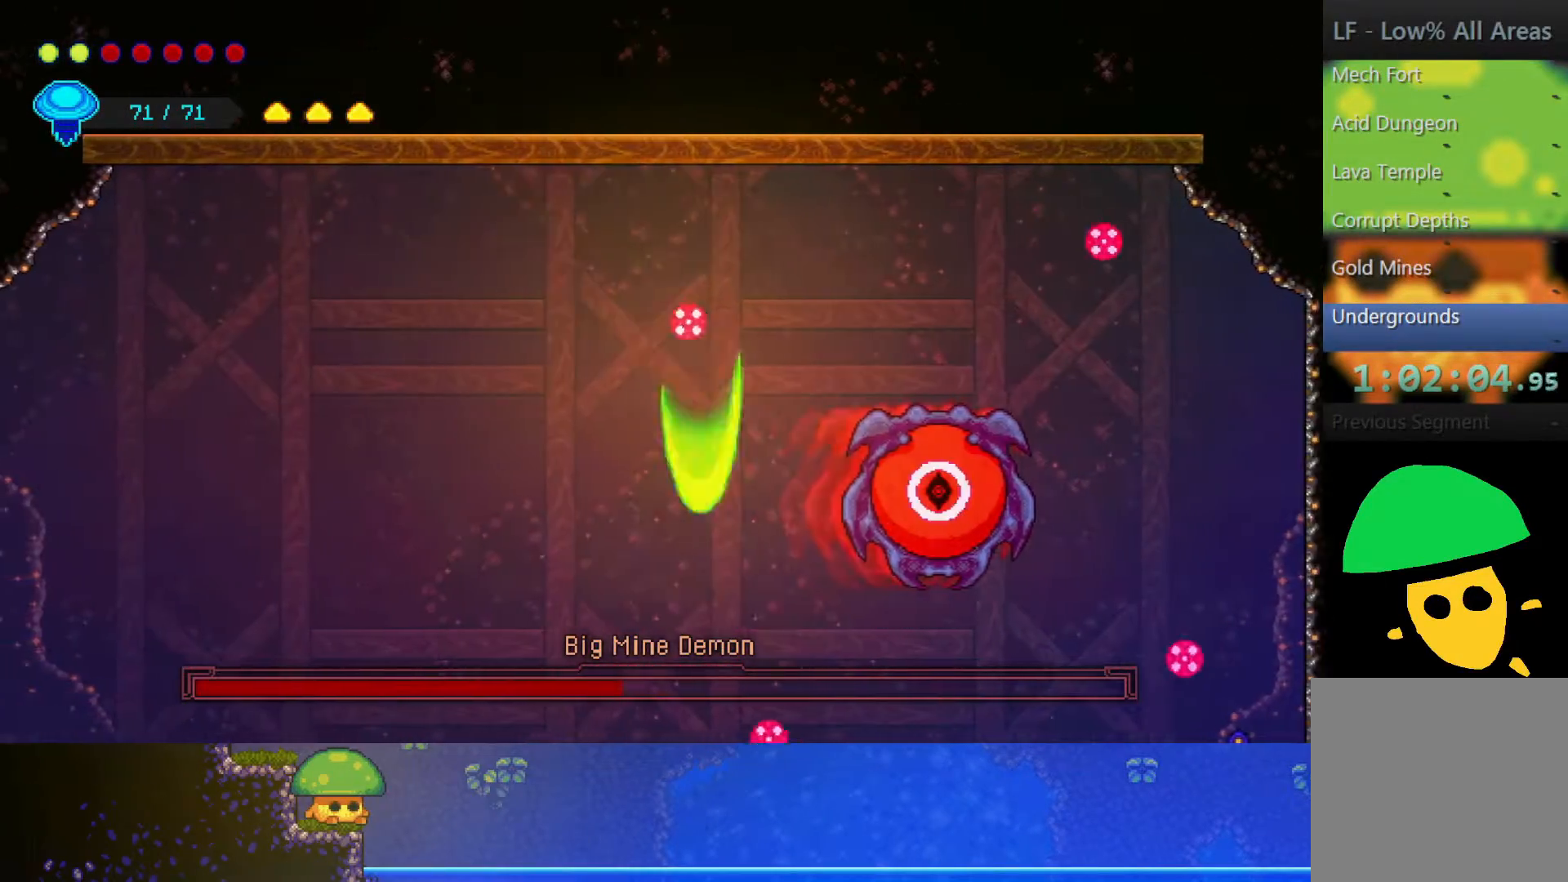
{"buttons": [], "left_stick": "left", "right_stick": "center", "events": [[50, "left_stick", "right"], [100, "SQUARE", "up"], [217, "SQUARE", "down"], [267, "left_stick", "center"], [350, "SQUARE", "up"], [500, "left_stick", "left"]]}
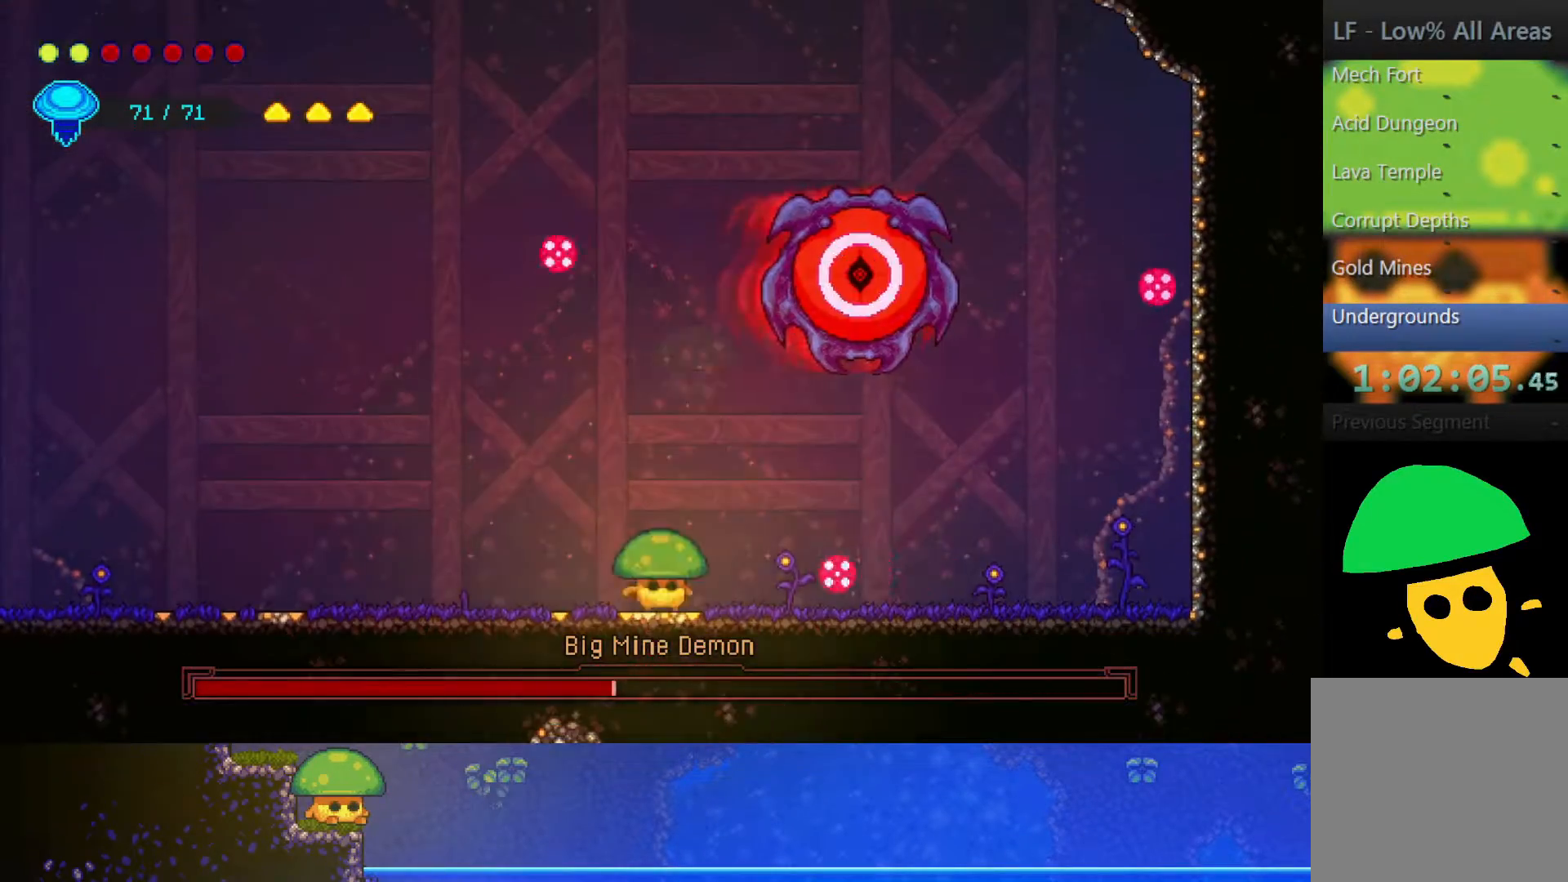
{"buttons": [], "left_stick": "left", "right_stick": "center", "events": []}
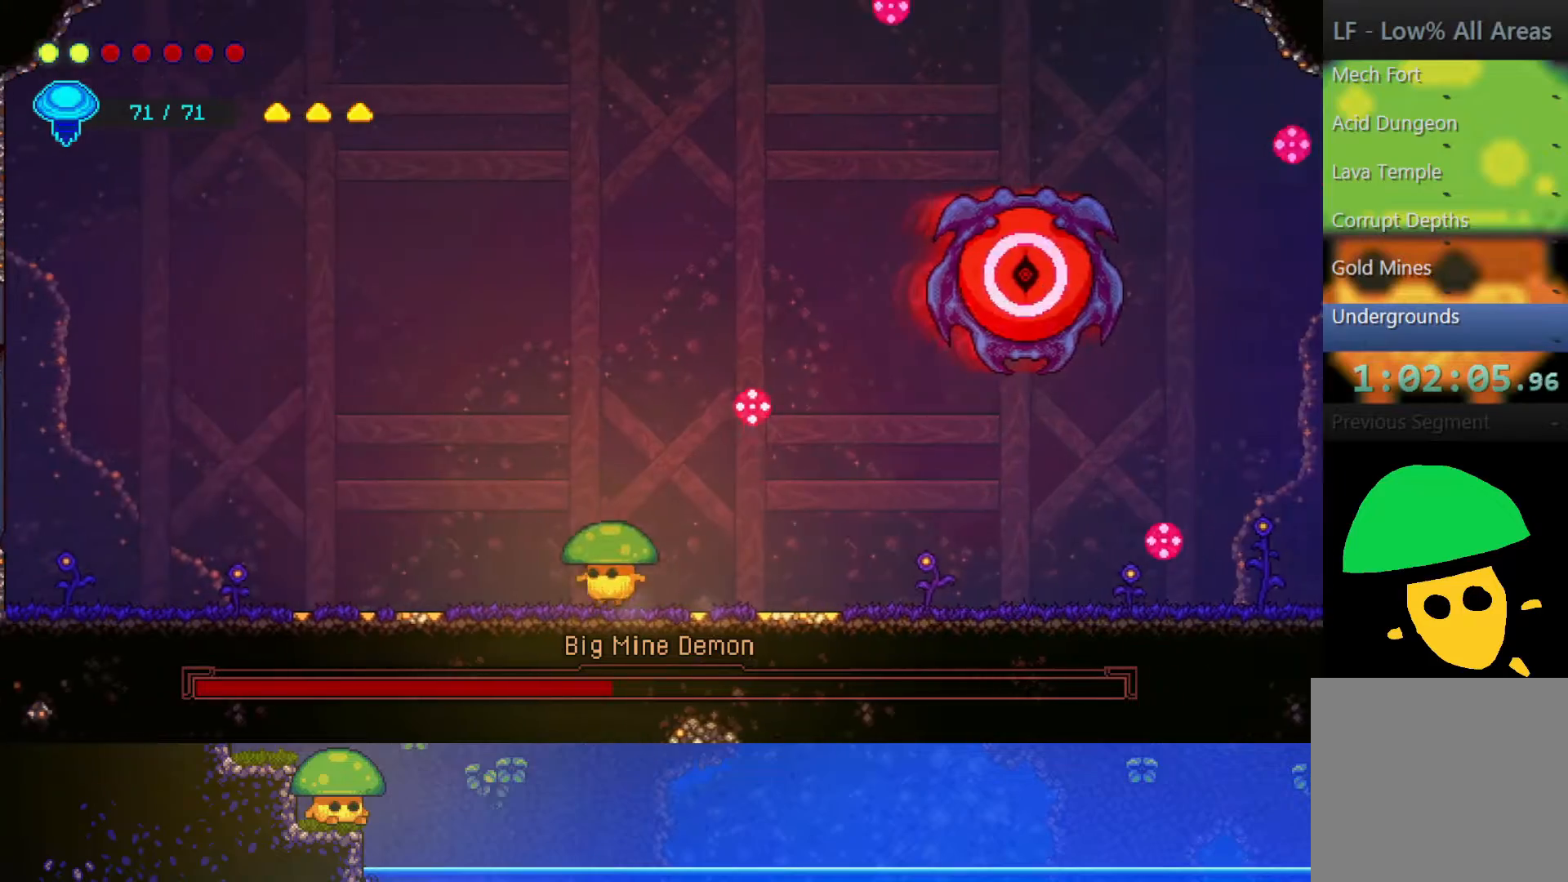
{"buttons": [], "left_stick": "right", "right_stick": "center", "events": [[50, "left_stick", "up-right"], [100, "CROSS", "down"], [250, "CROSS", "up"], [250, "R2", "down"], [400, "left_stick", "right"], [450, "R2", "up"]]}
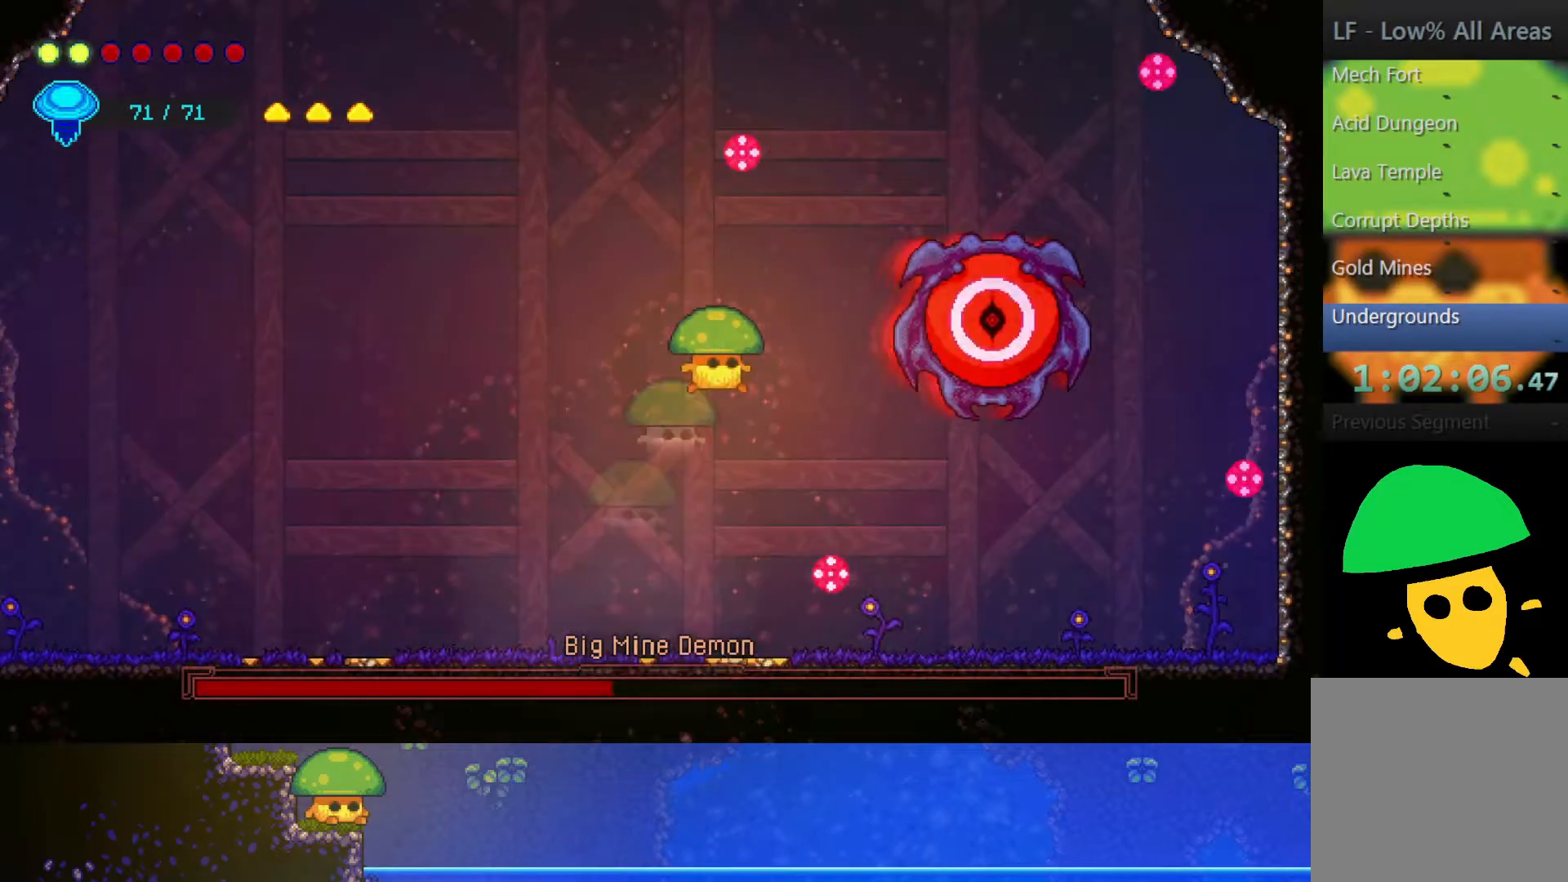
{"buttons": [], "left_stick": "center", "right_stick": "center", "events": [[17, "SQUARE", "down"], [167, "SQUARE", "up"], [300, "SQUARE", "down"], [400, "left_stick", "center"], [417, "SQUARE", "up"]]}
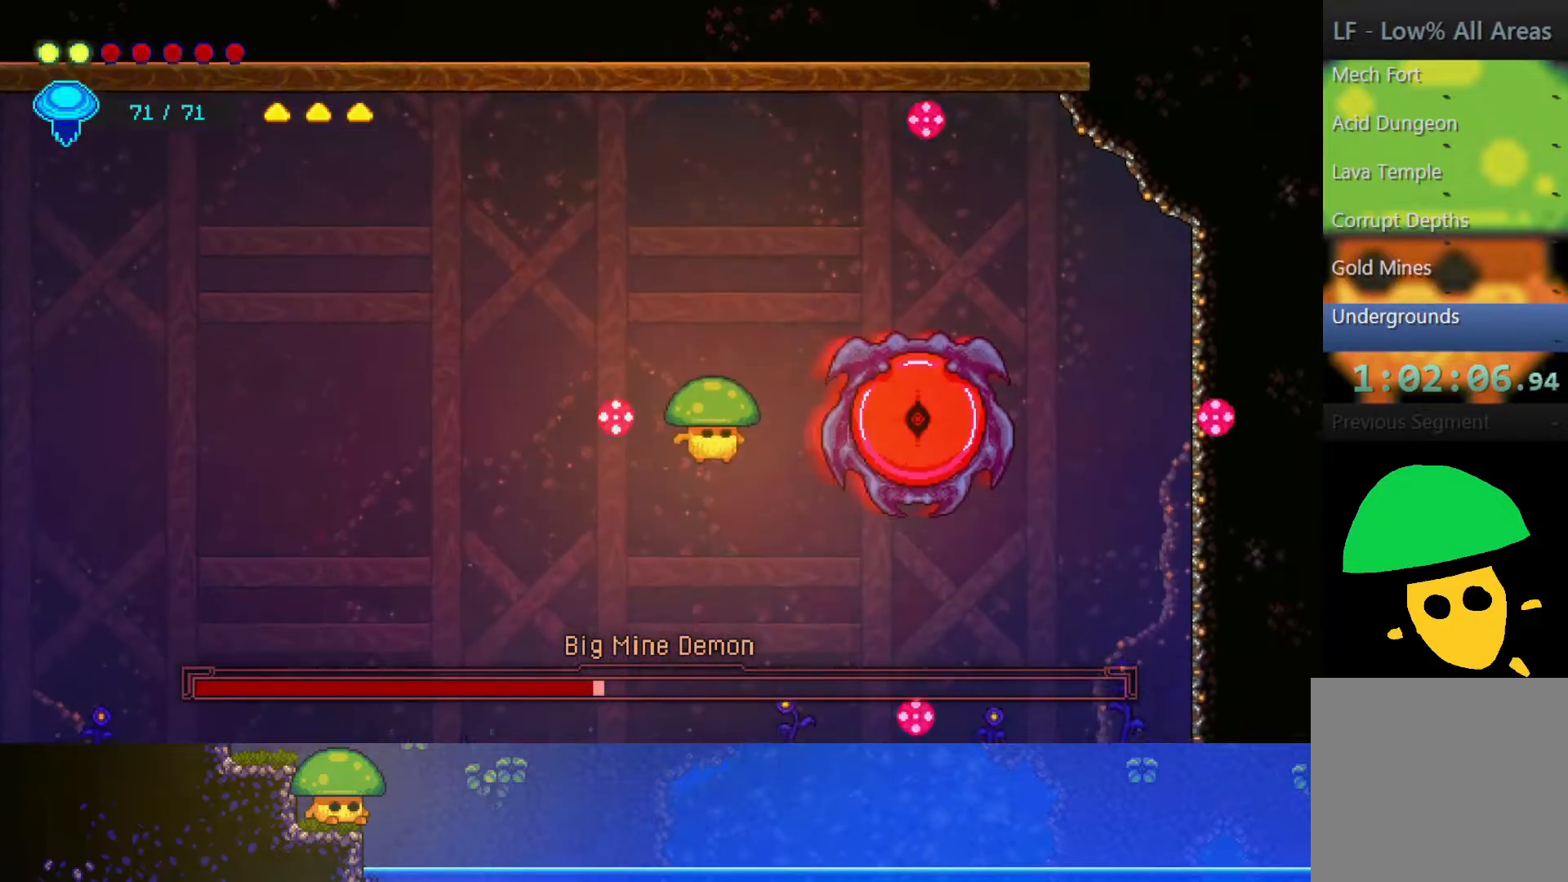
{"buttons": [], "left_stick": "left", "right_stick": "center", "events": [[50, "SQUARE", "down"], [167, "SQUARE", "up"], [200, "left_stick", "left"]]}